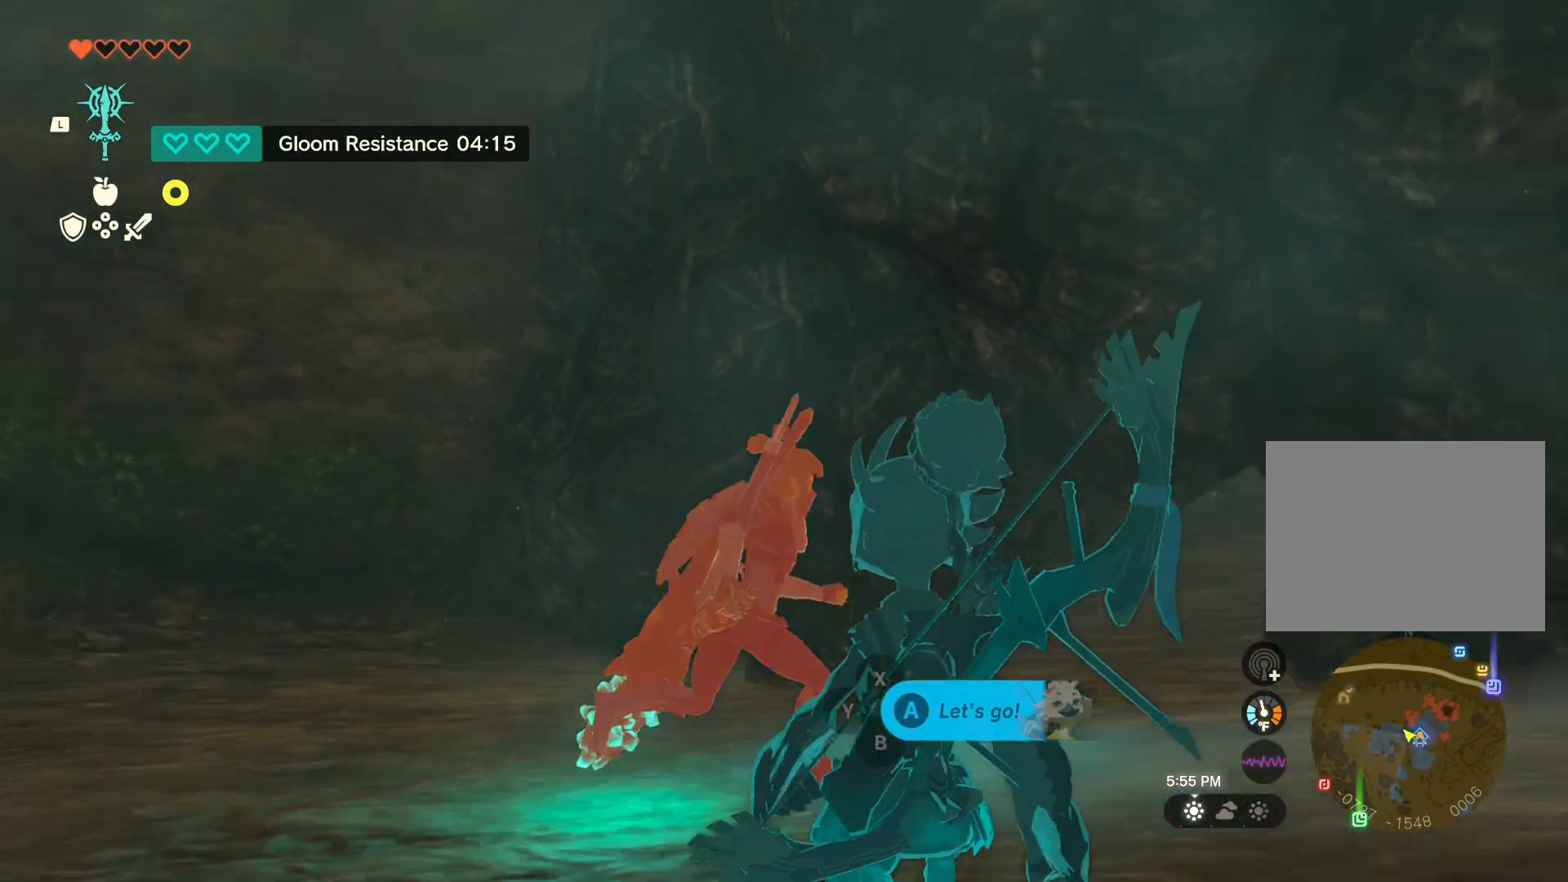
Gameplay with a controller (Nintendo layout); each line is a JSON object with the inputs held at the frame after it. "events" lists button and stick changes between this image and that frame as [ms after this image, input, new state], when the widget could be followed in between. Not read: L2 L3 R2 R3.
{"buttons": [], "left_stick": "up", "right_stick": "center", "events": [[17, "left_stick", "up"], [133, "right_stick", "down-right"], [300, "right_stick", "center"]]}
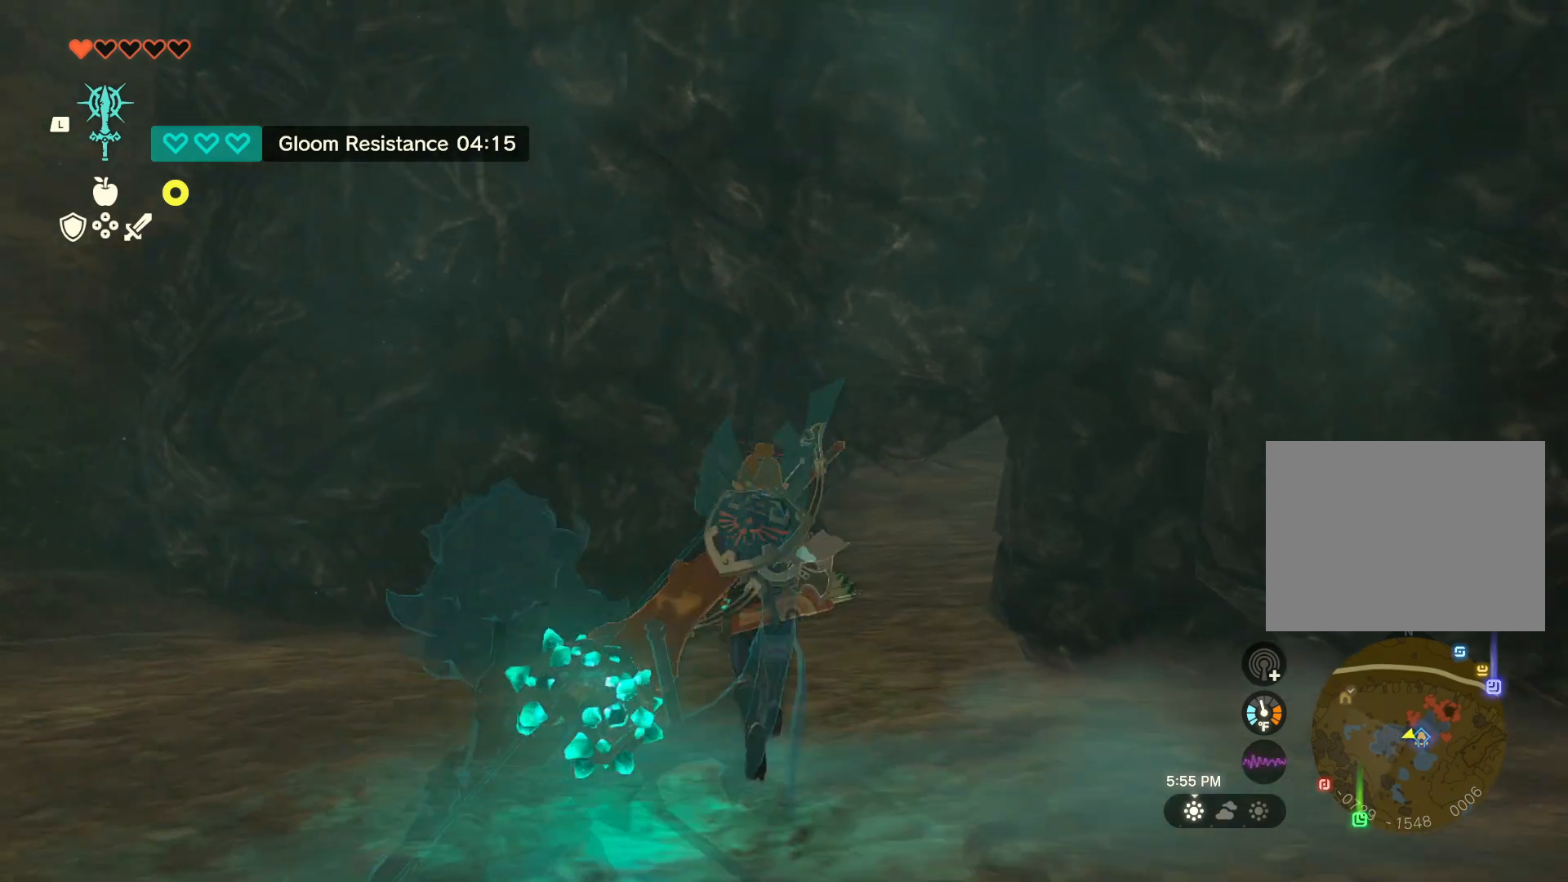
{"buttons": [], "left_stick": "up-right", "right_stick": "up-right", "events": [[100, "left_stick", "up-right"], [117, "right_stick", "up-right"], [267, "right_stick", "center"], [483, "right_stick", "up-right"]]}
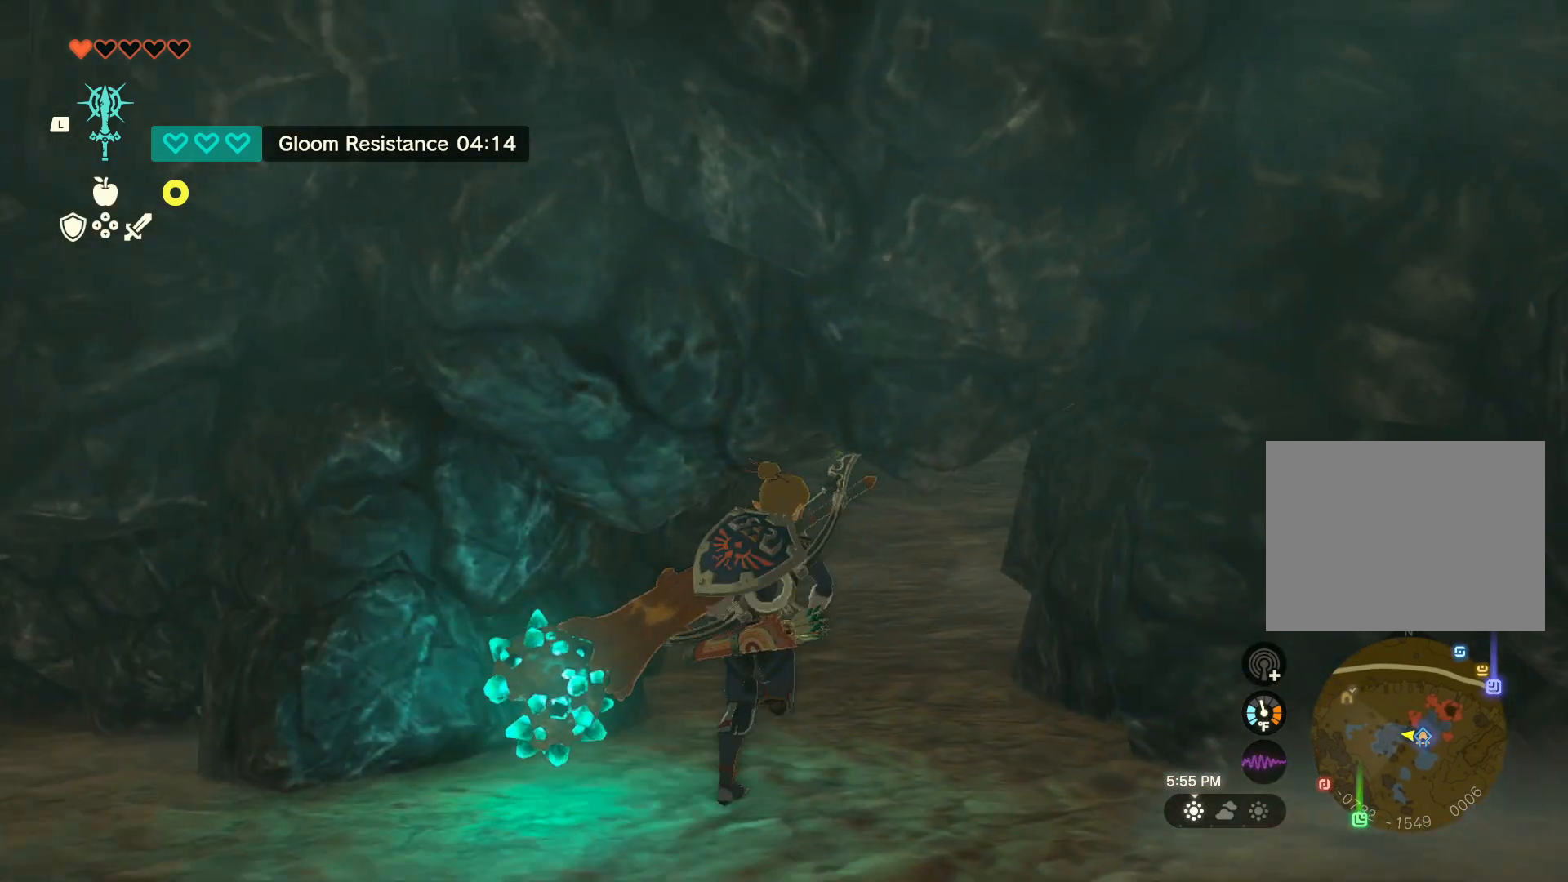
{"buttons": [], "left_stick": "up", "right_stick": "center", "events": [[150, "right_stick", "center"], [283, "left_stick", "up"]]}
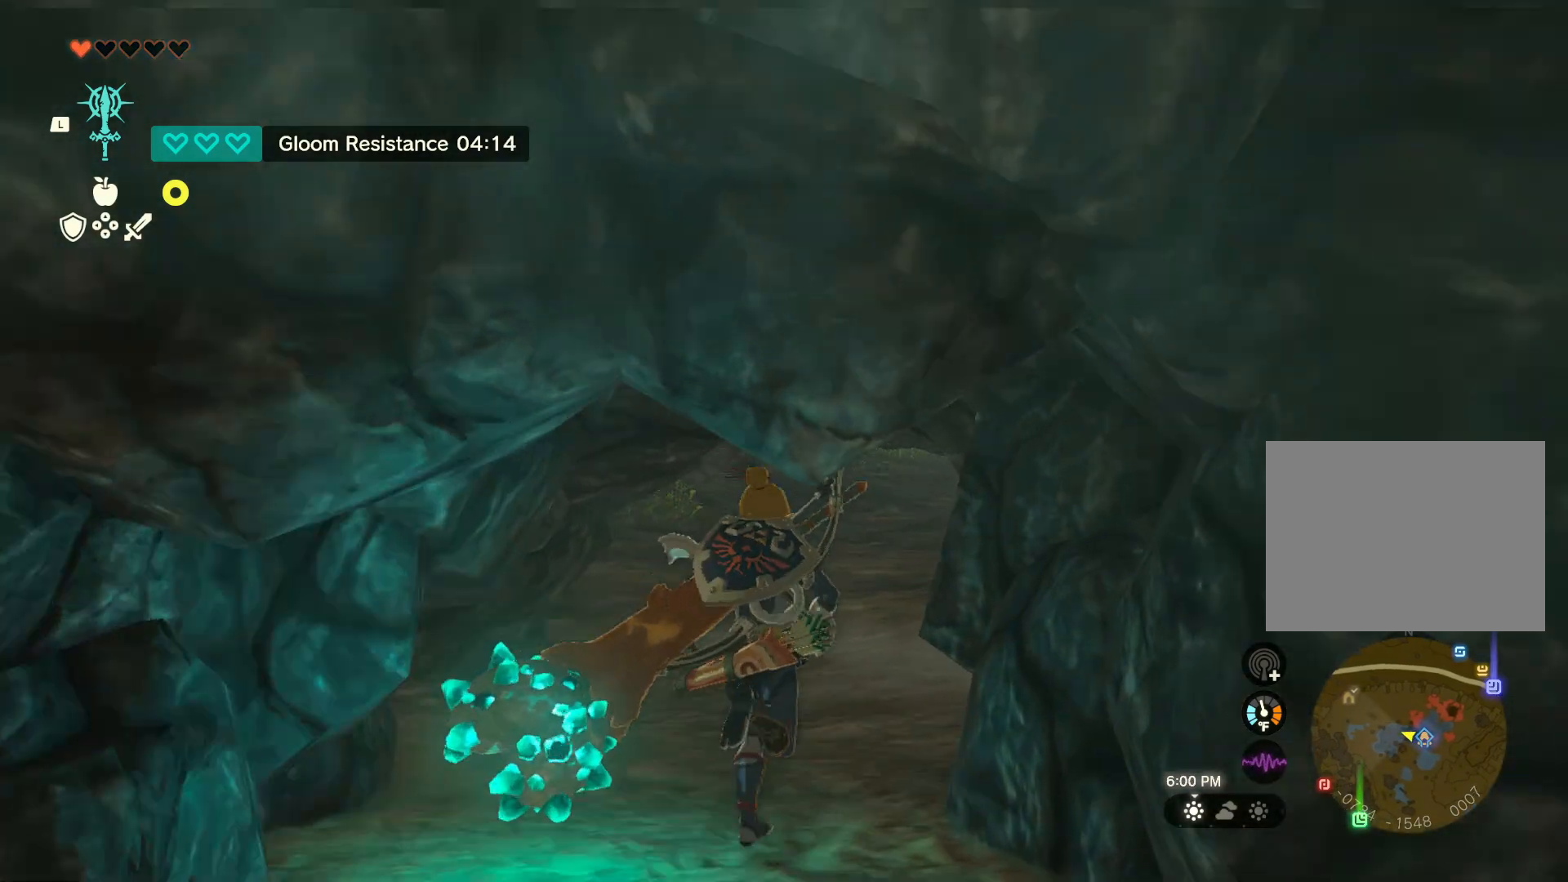
{"buttons": [], "left_stick": "up", "right_stick": "center", "events": [[183, "right_stick", "up-right"], [333, "right_stick", "center"]]}
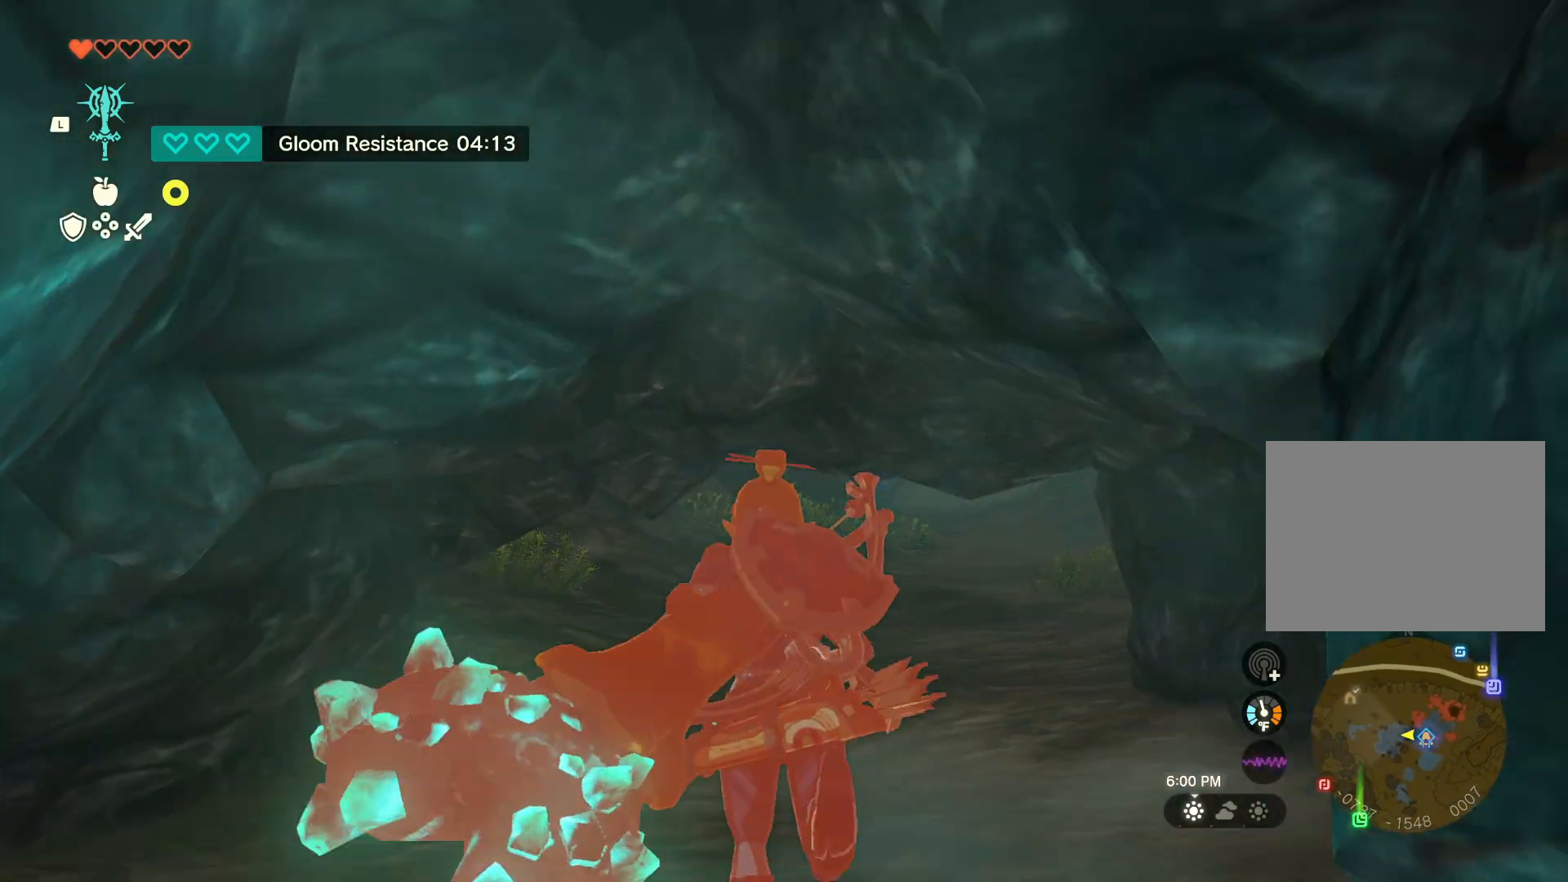
{"buttons": [], "left_stick": "up", "right_stick": "center", "events": []}
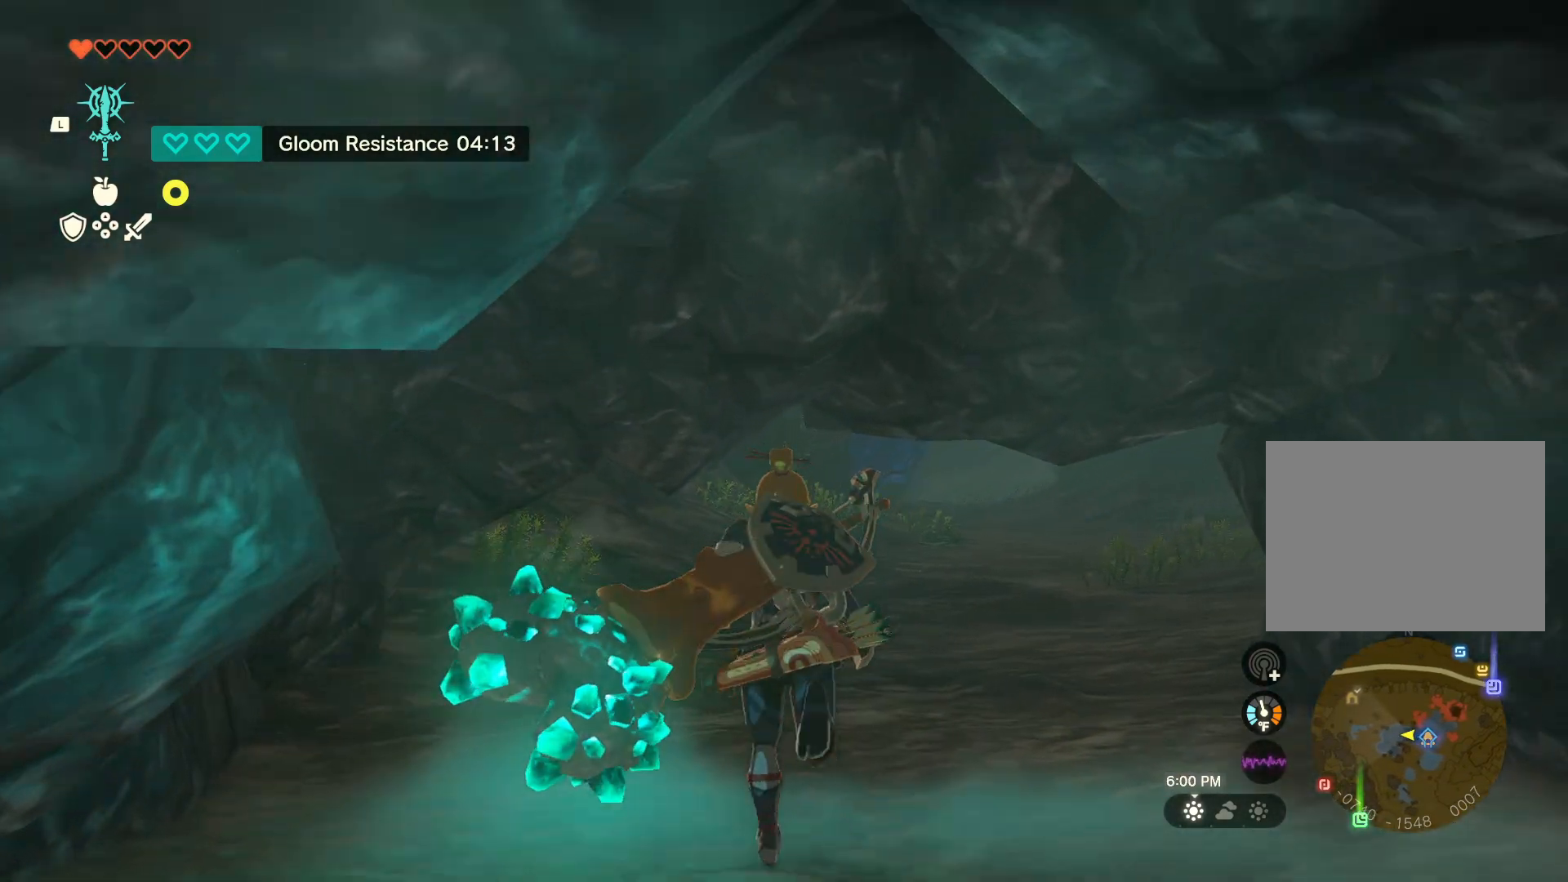
{"buttons": [], "left_stick": "center", "right_stick": "center", "events": [[333, "left_stick", "center"]]}
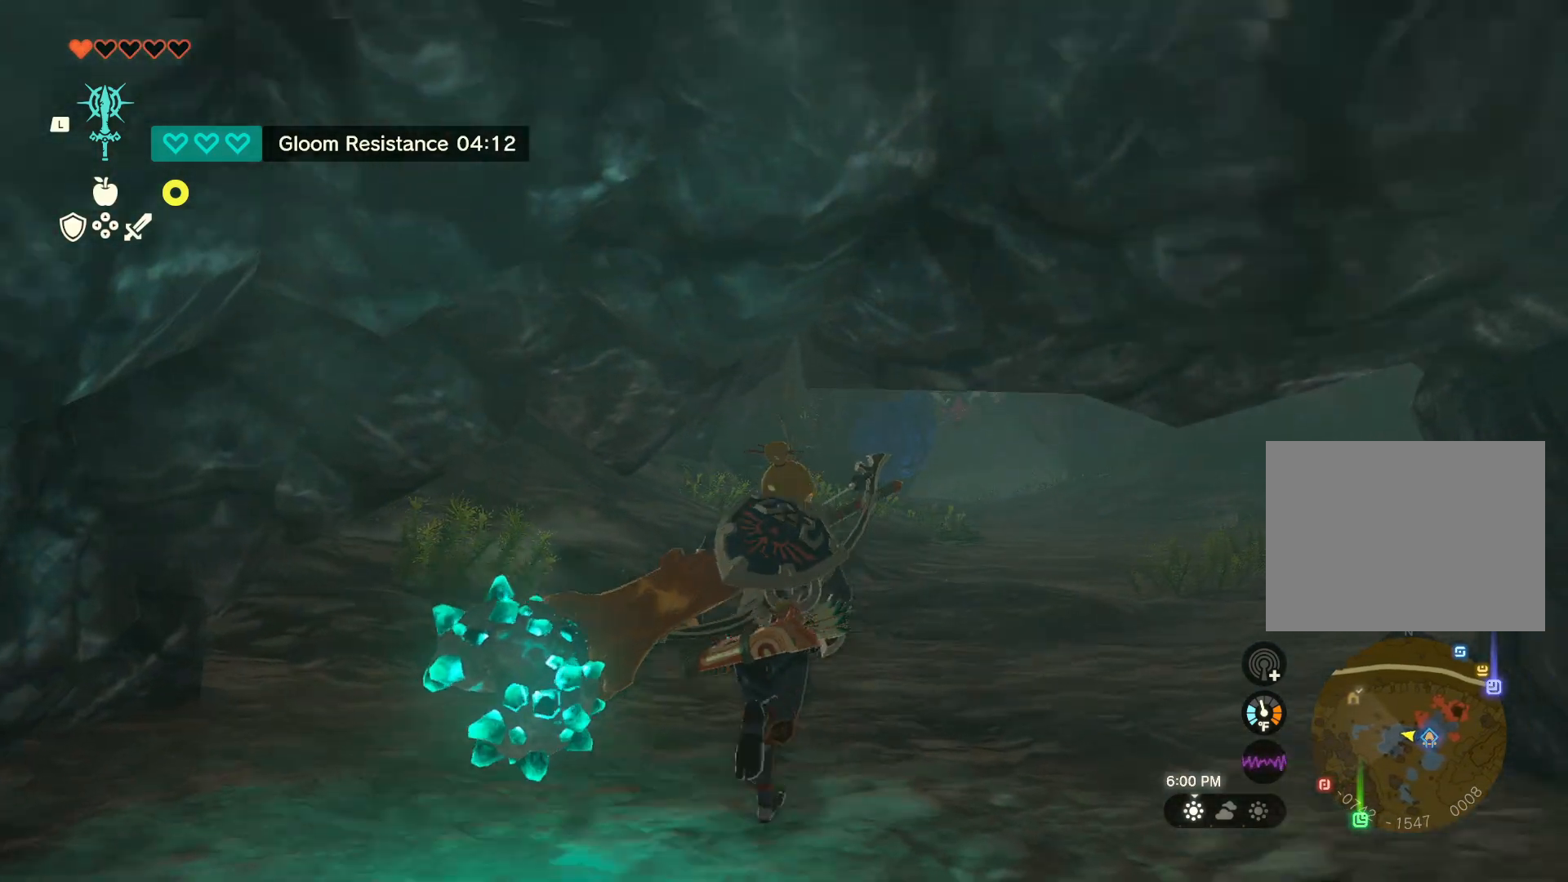
{"buttons": [], "left_stick": "down", "right_stick": "left", "events": [[317, "left_stick", "down"], [483, "right_stick", "left"]]}
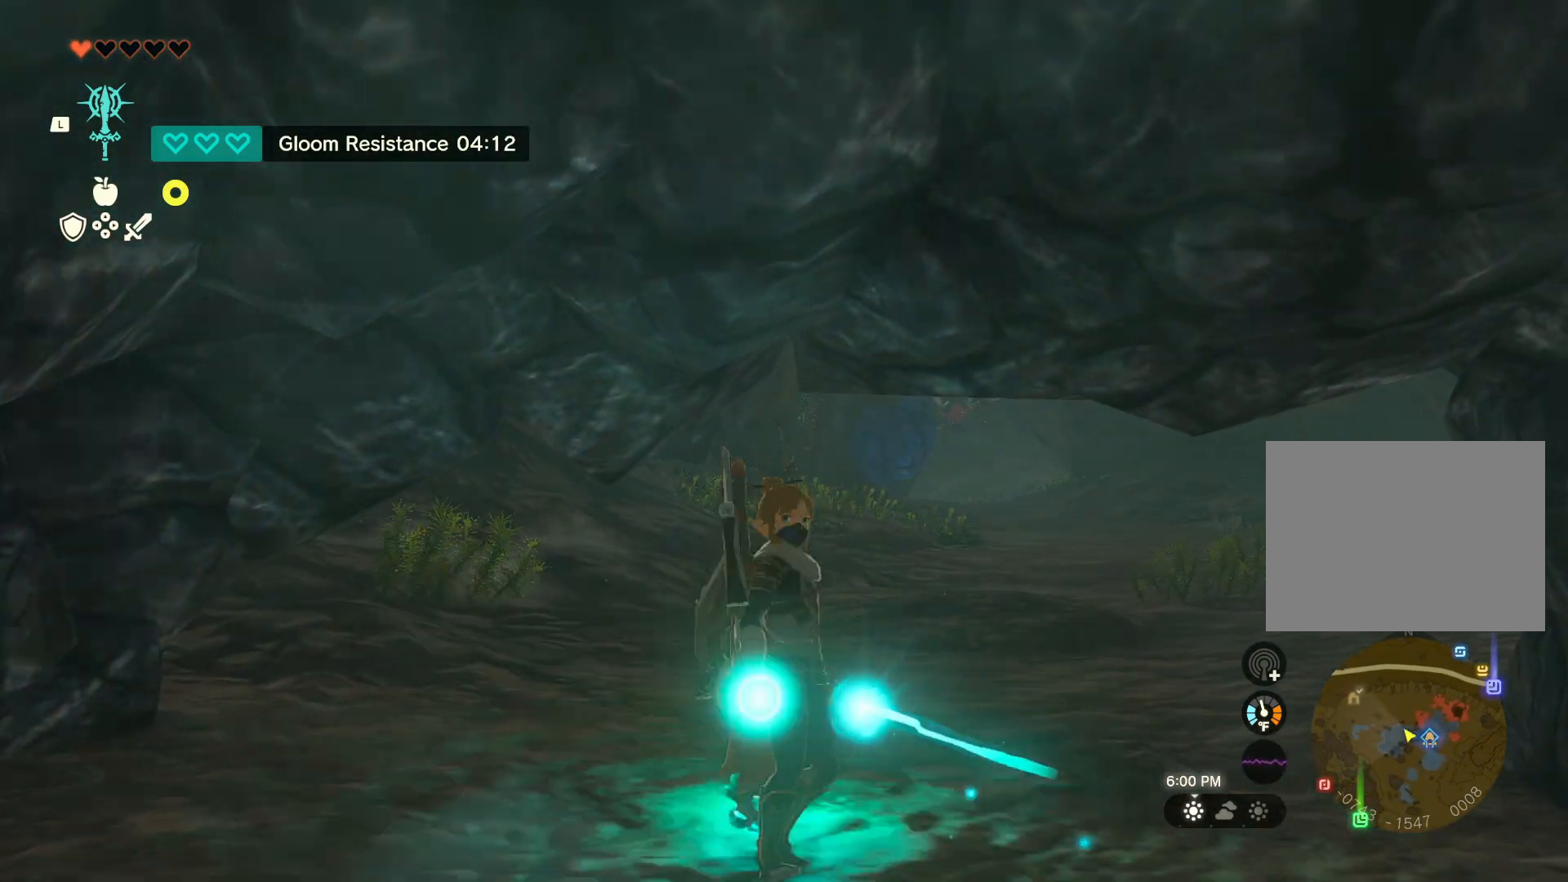
{"buttons": ["L1"], "left_stick": "down", "right_stick": "center", "events": [[133, "right_stick", "center"], [350, "L1", "down"]]}
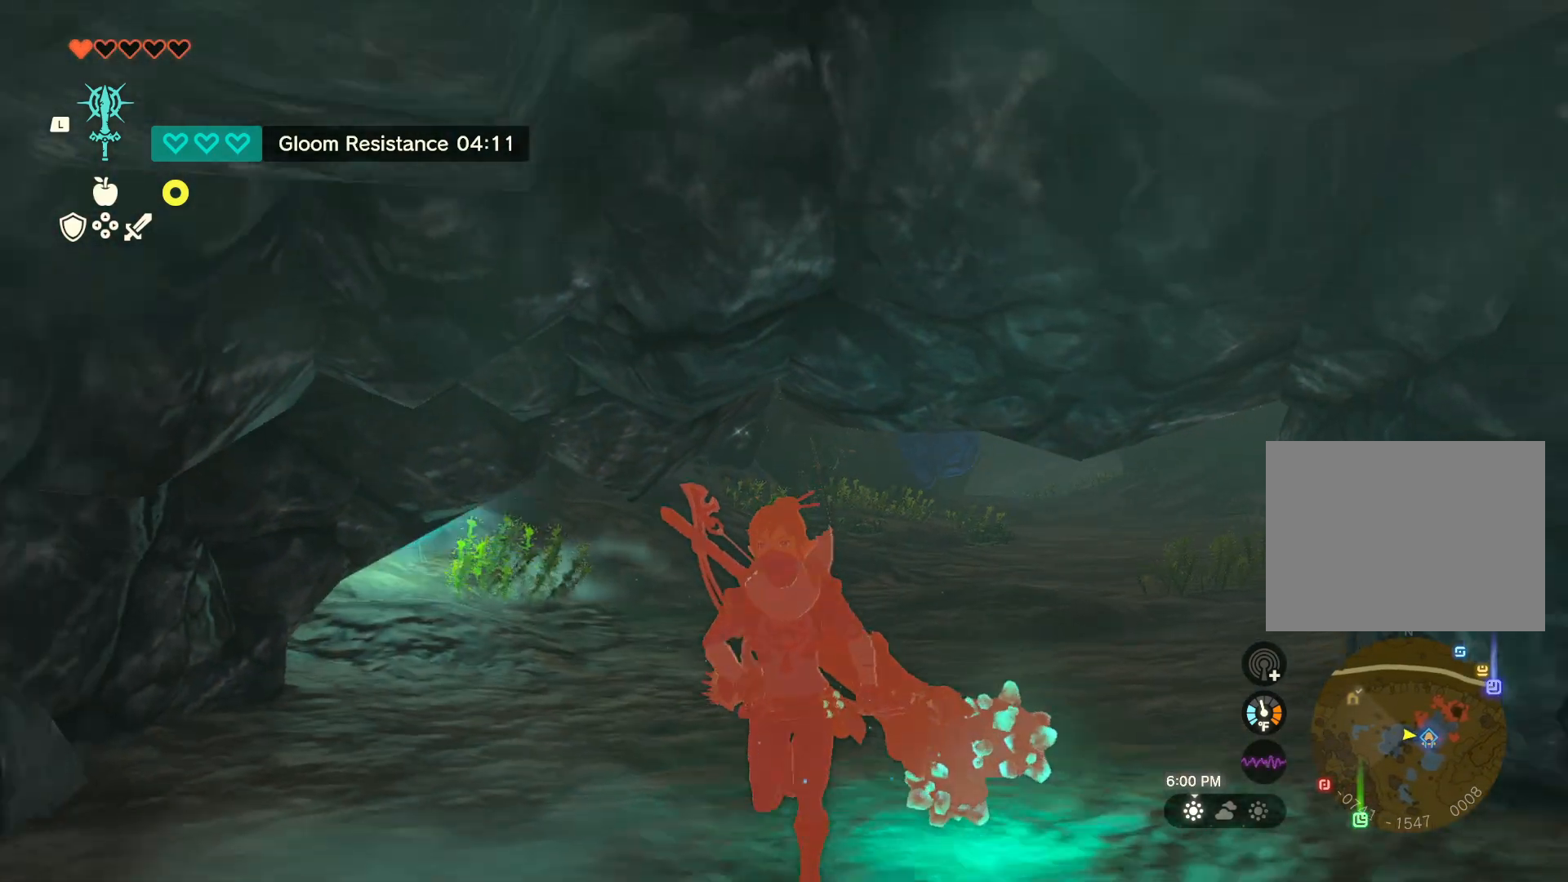
{"buttons": ["L1"], "left_stick": "center", "right_stick": "up", "events": [[133, "left_stick", "center"], [500, "right_stick", "up"]]}
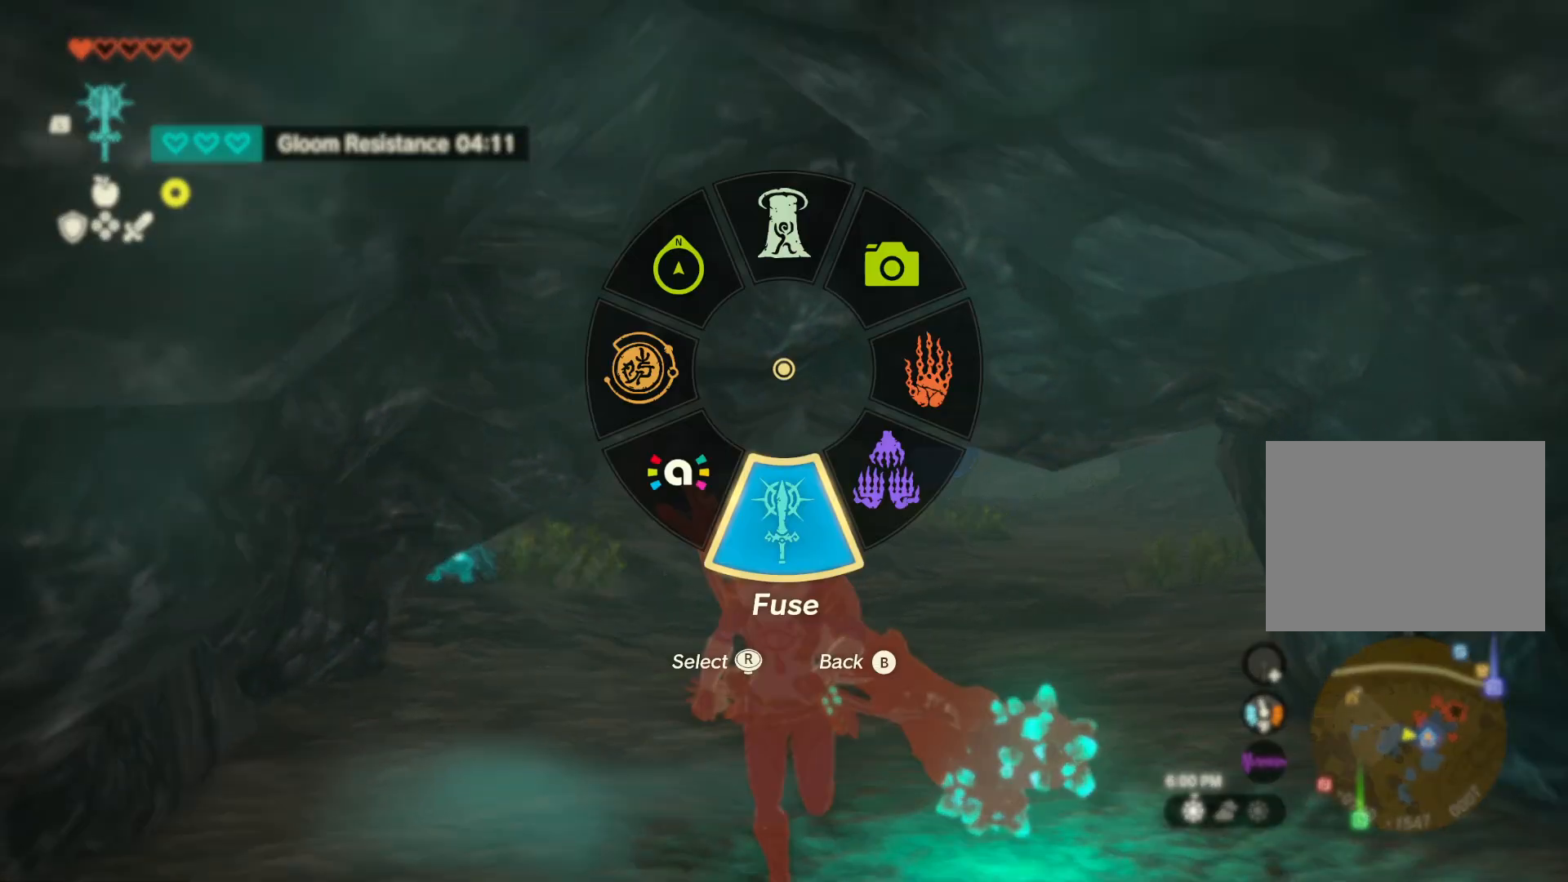
{"buttons": [], "left_stick": "center", "right_stick": "center", "events": [[150, "right_stick", "center"], [283, "L1", "up"]]}
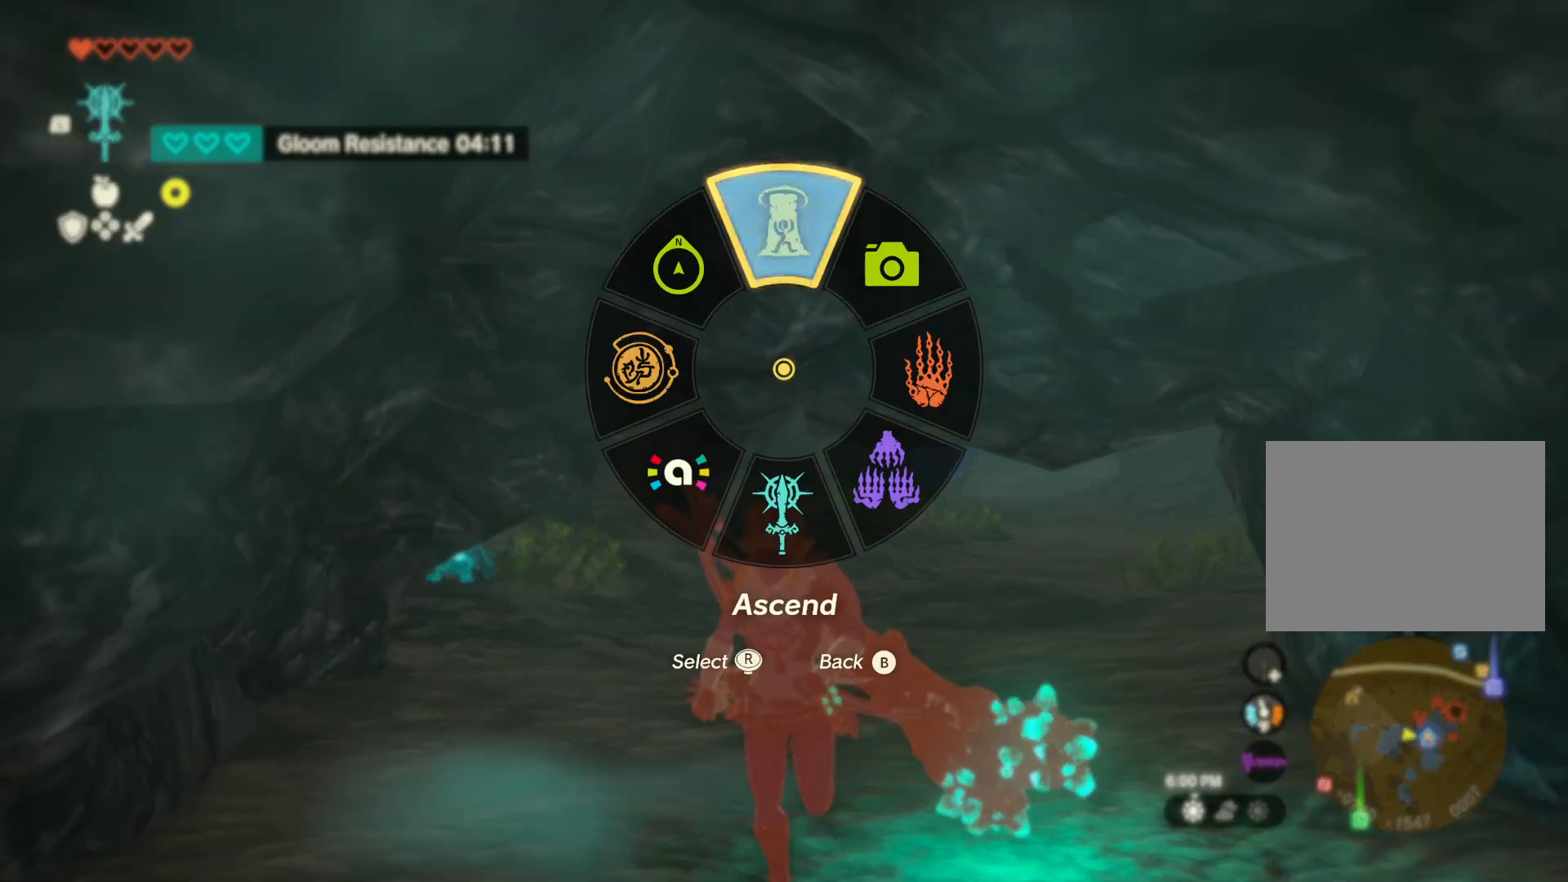
{"buttons": ["A"], "left_stick": "center", "right_stick": "center", "events": [[283, "A", "down"], [367, "A", "up"], [450, "A", "down"]]}
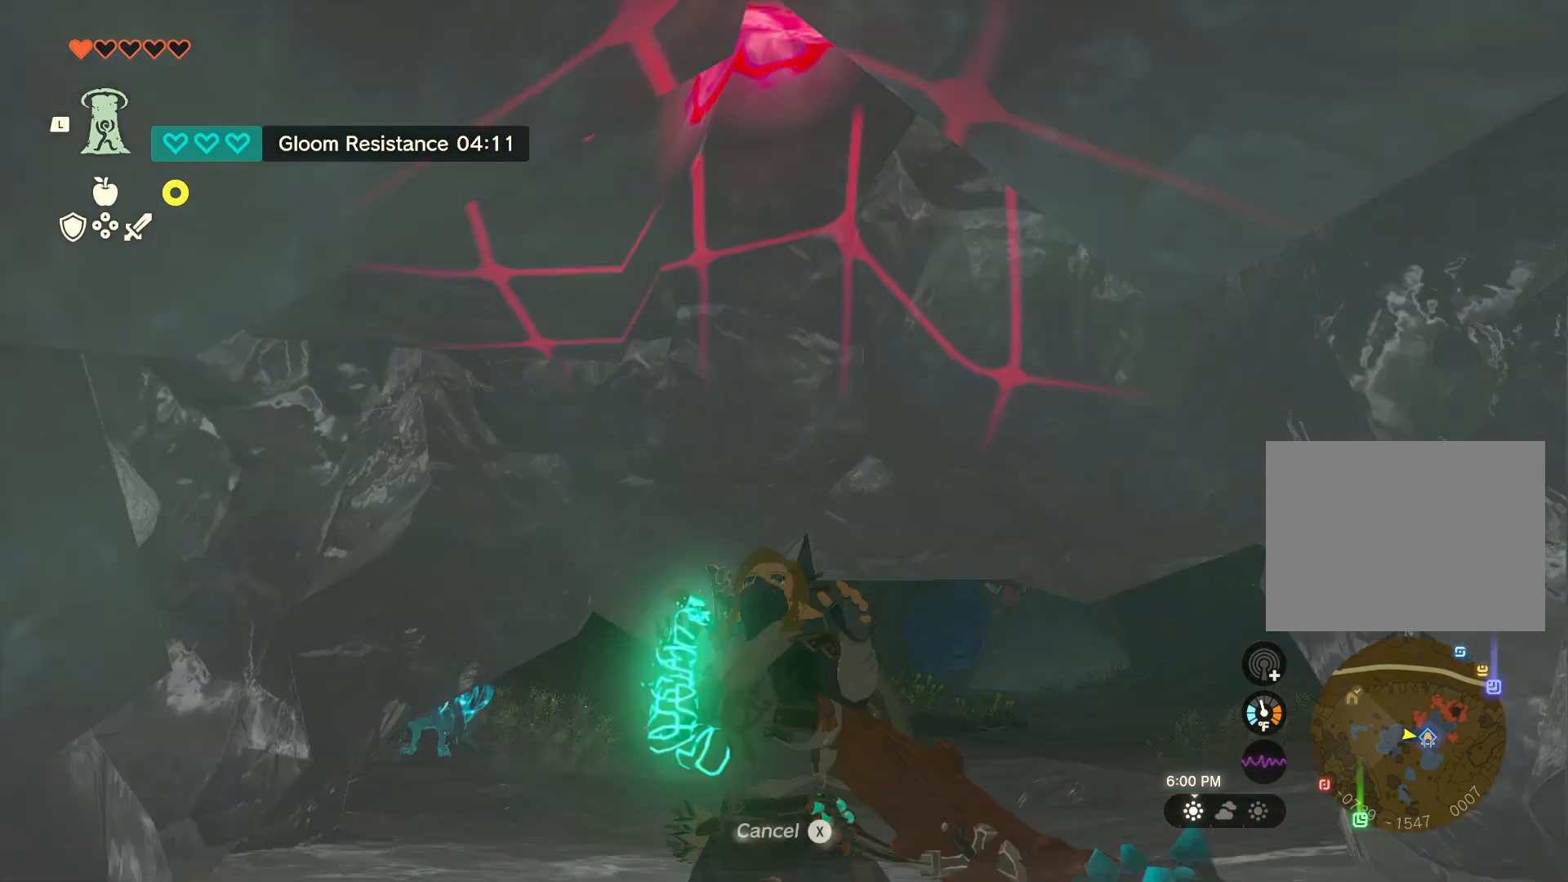
{"buttons": [], "left_stick": "down", "right_stick": "center", "events": [[33, "A", "up"], [183, "left_stick", "down"]]}
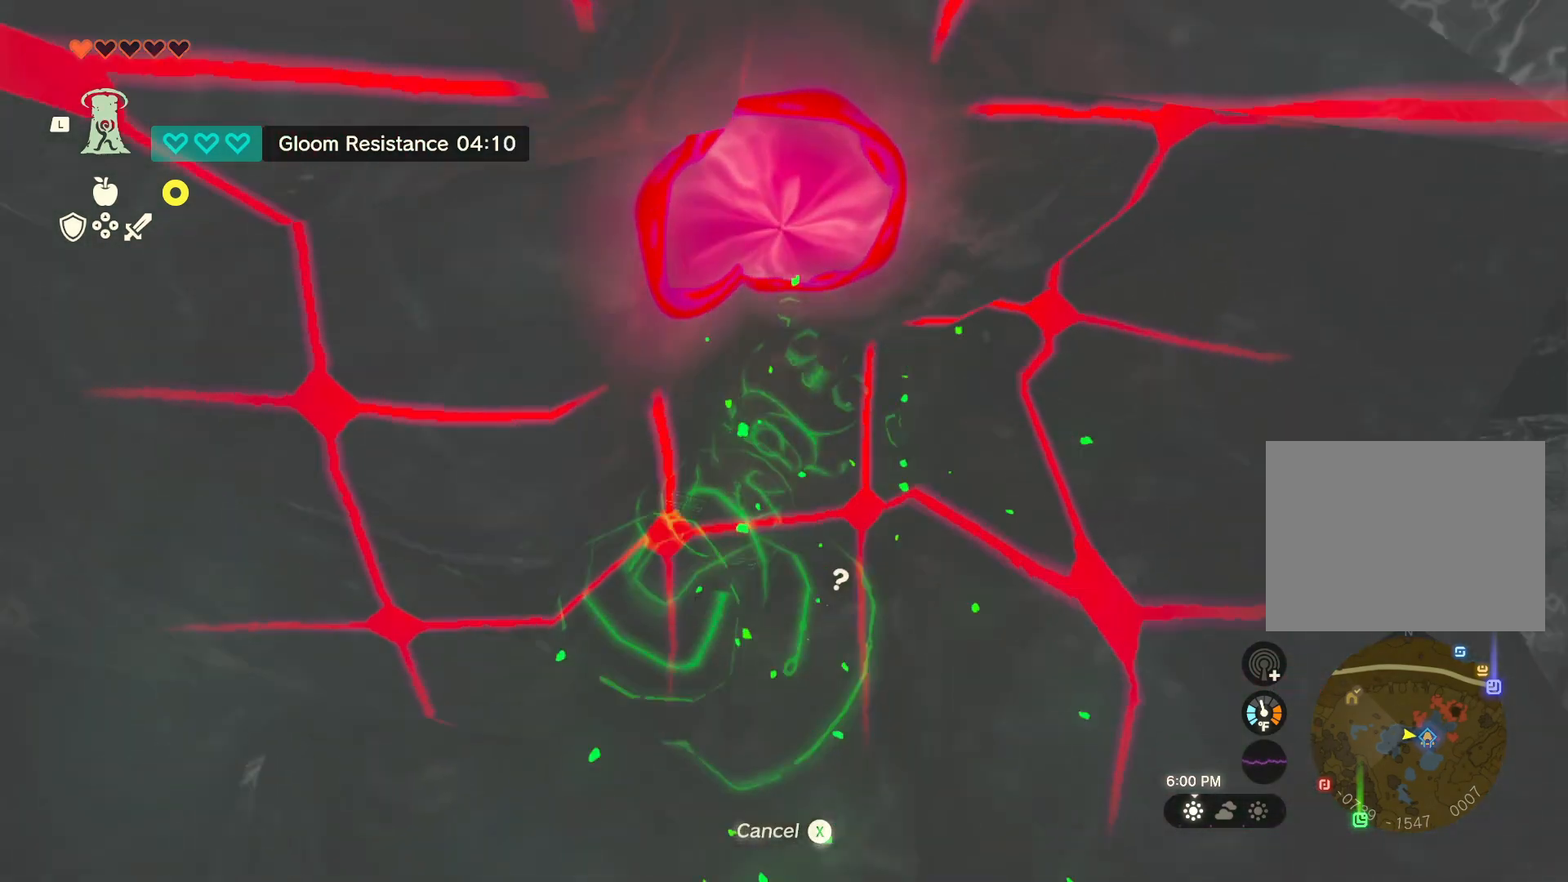
{"buttons": [], "left_stick": "down", "right_stick": "center", "events": [[50, "right_stick", "down"], [217, "right_stick", "center"]]}
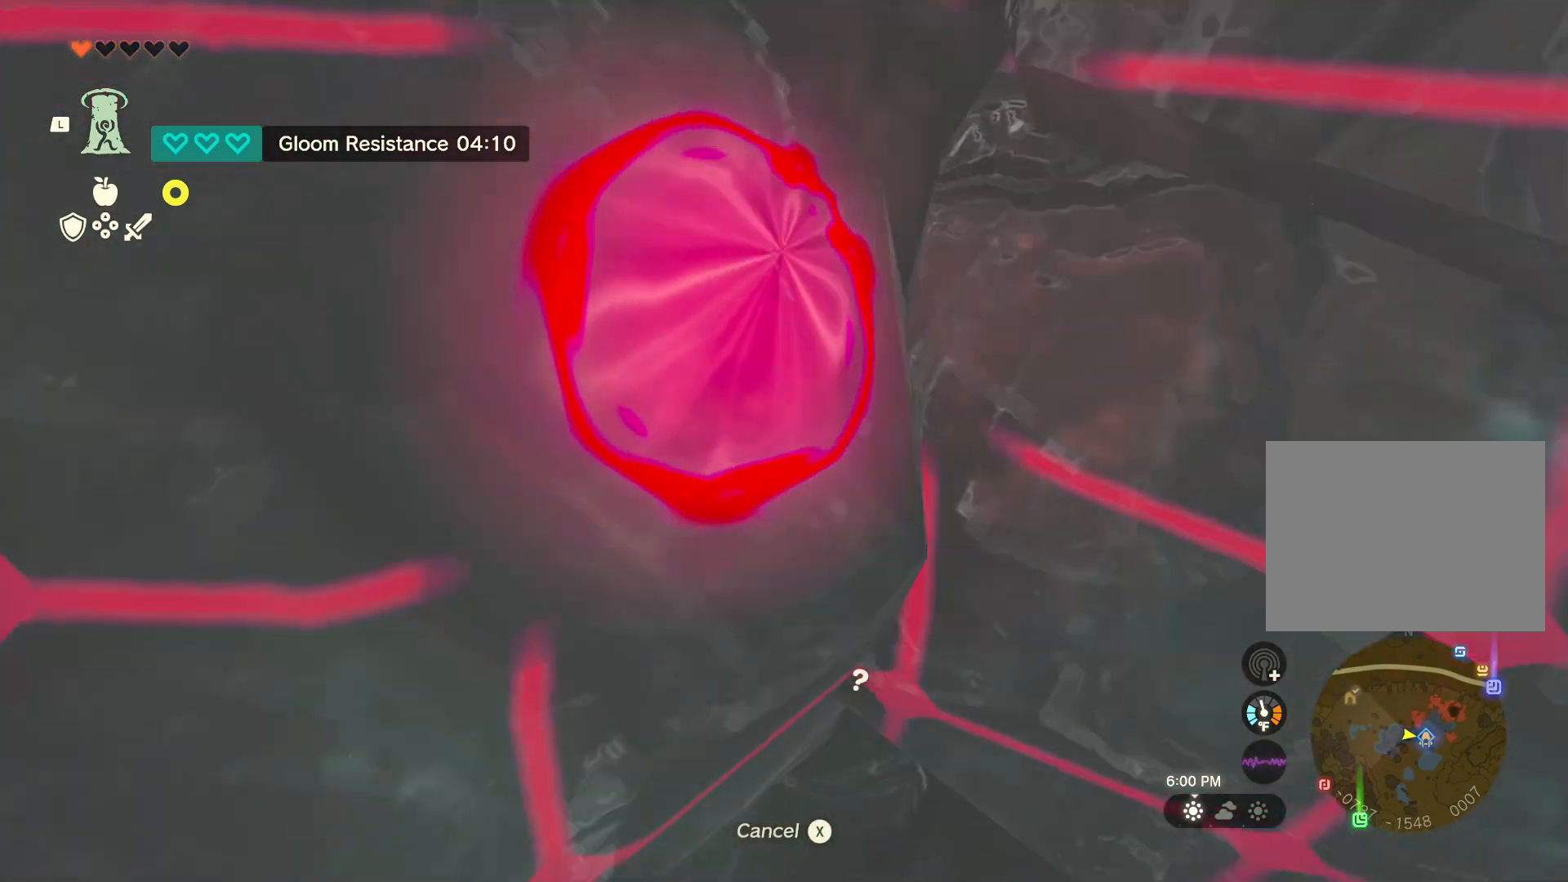
{"buttons": [], "left_stick": "down", "right_stick": "center", "events": []}
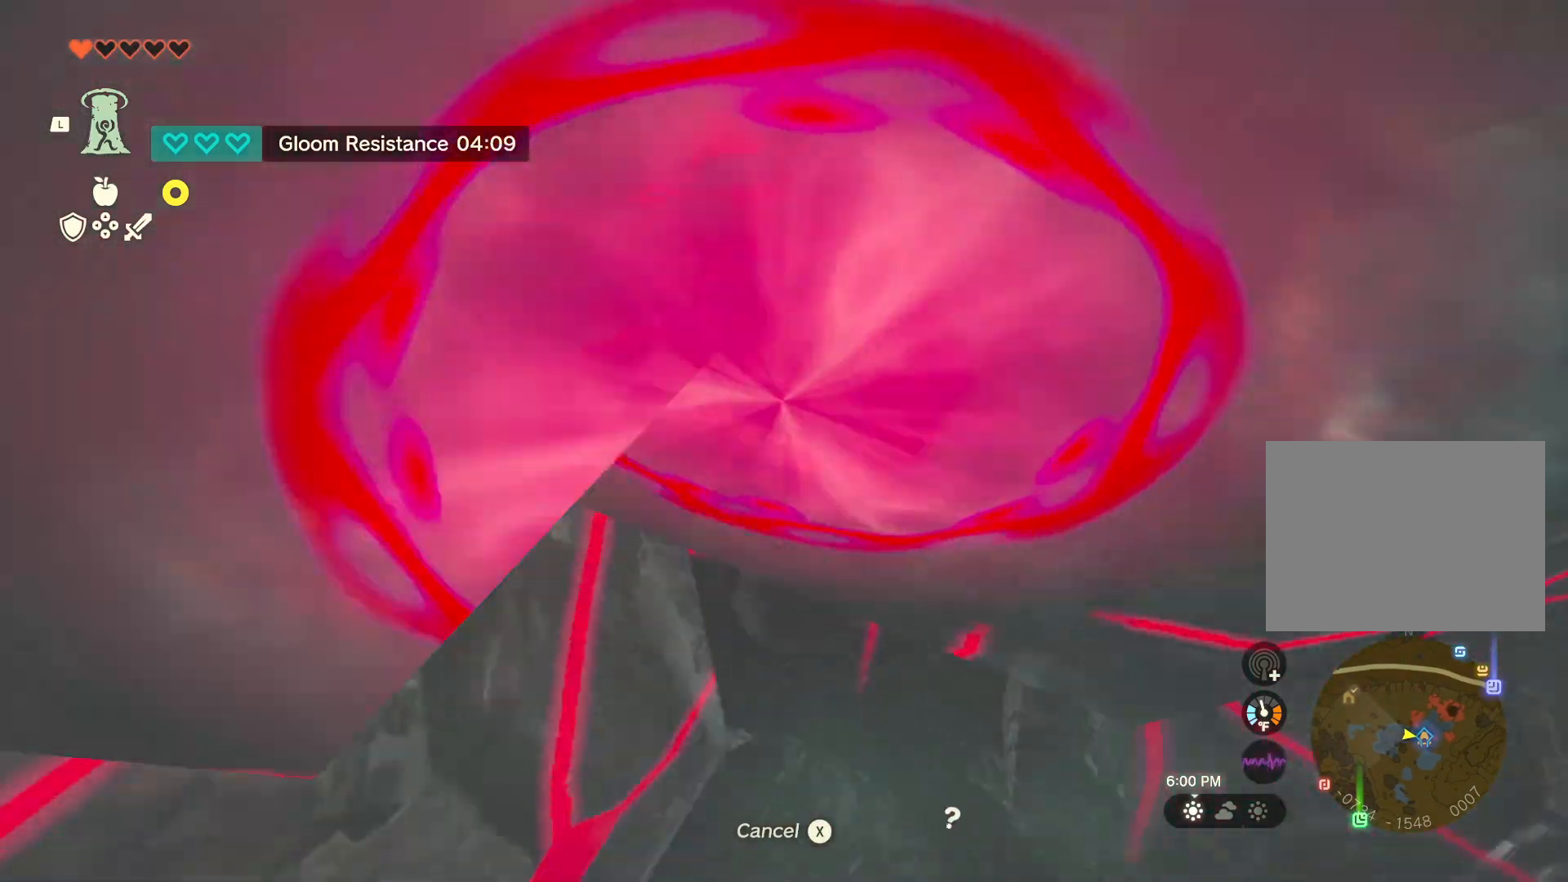
{"buttons": [], "left_stick": "down", "right_stick": "center", "events": []}
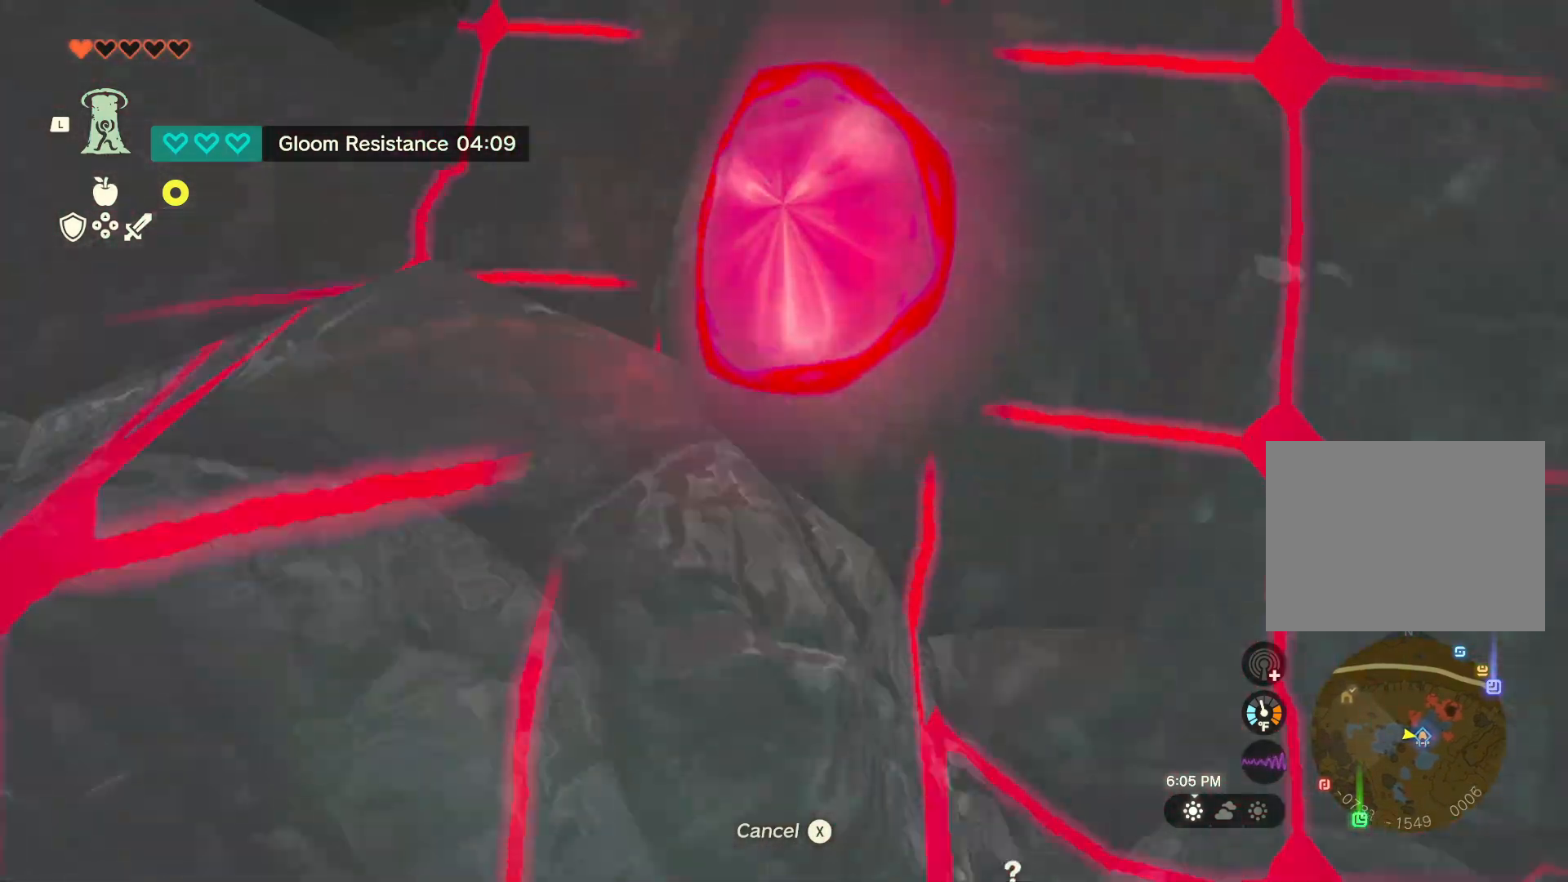
{"buttons": [], "left_stick": "down", "right_stick": "center", "events": []}
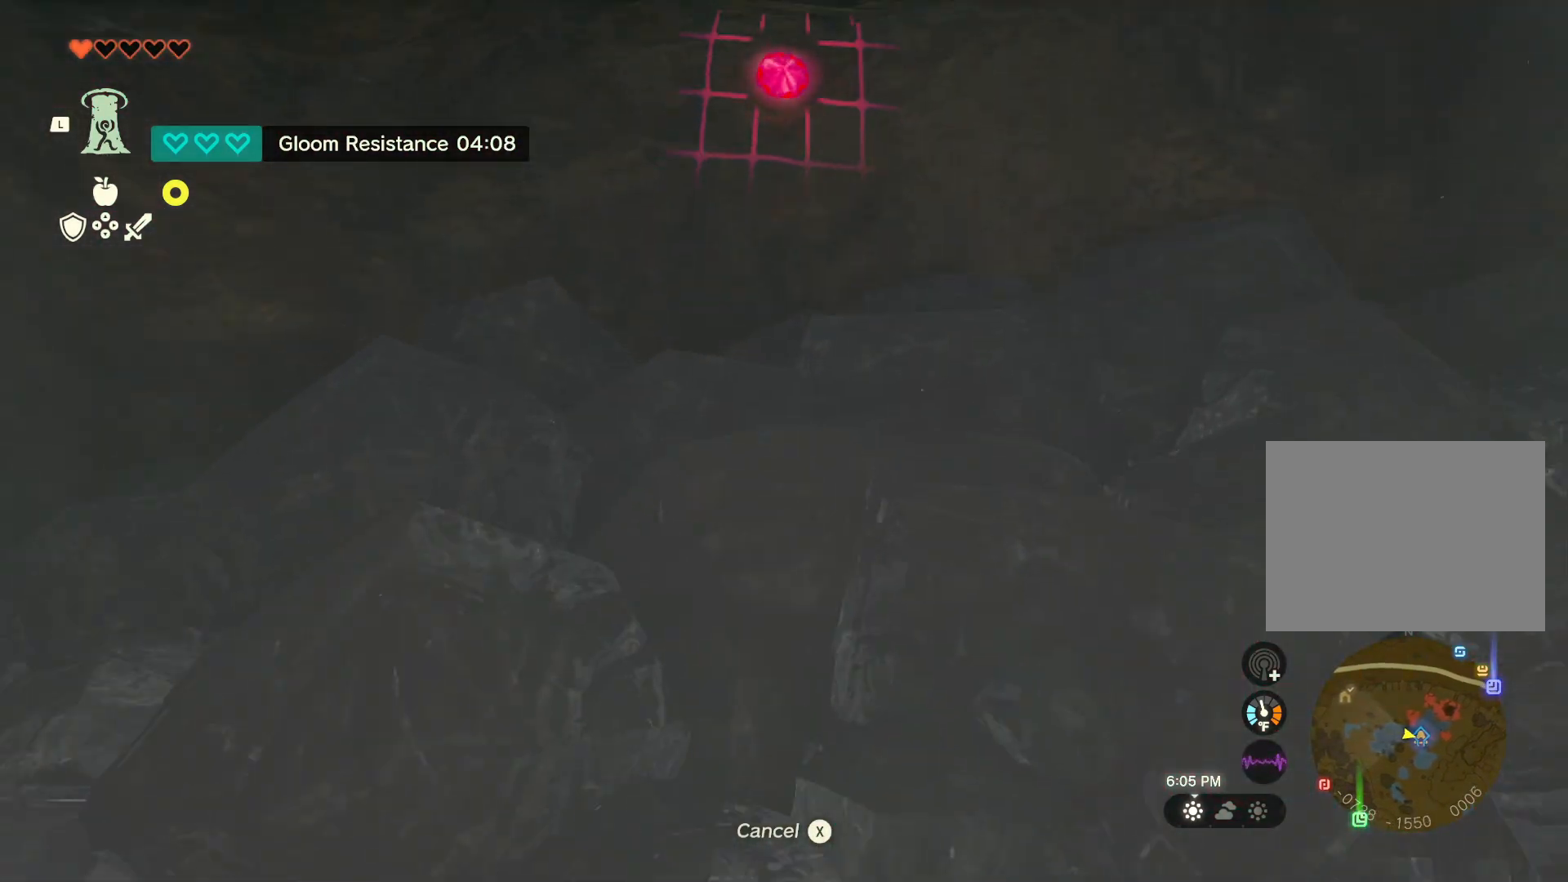
{"buttons": [], "left_stick": "down", "right_stick": "center", "events": []}
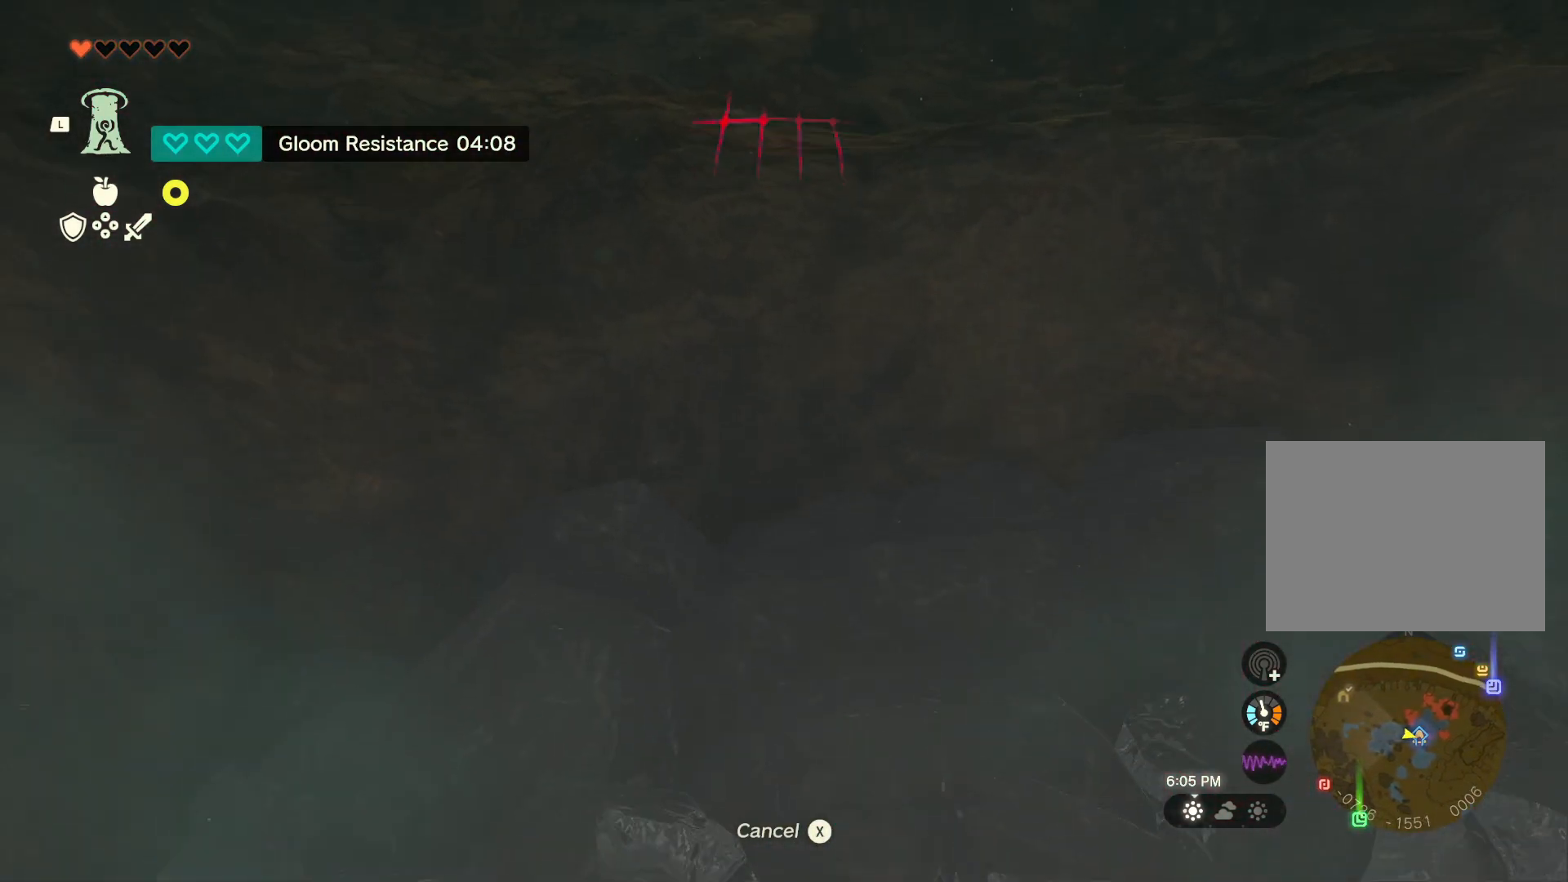
{"buttons": [], "left_stick": "down", "right_stick": "center", "events": []}
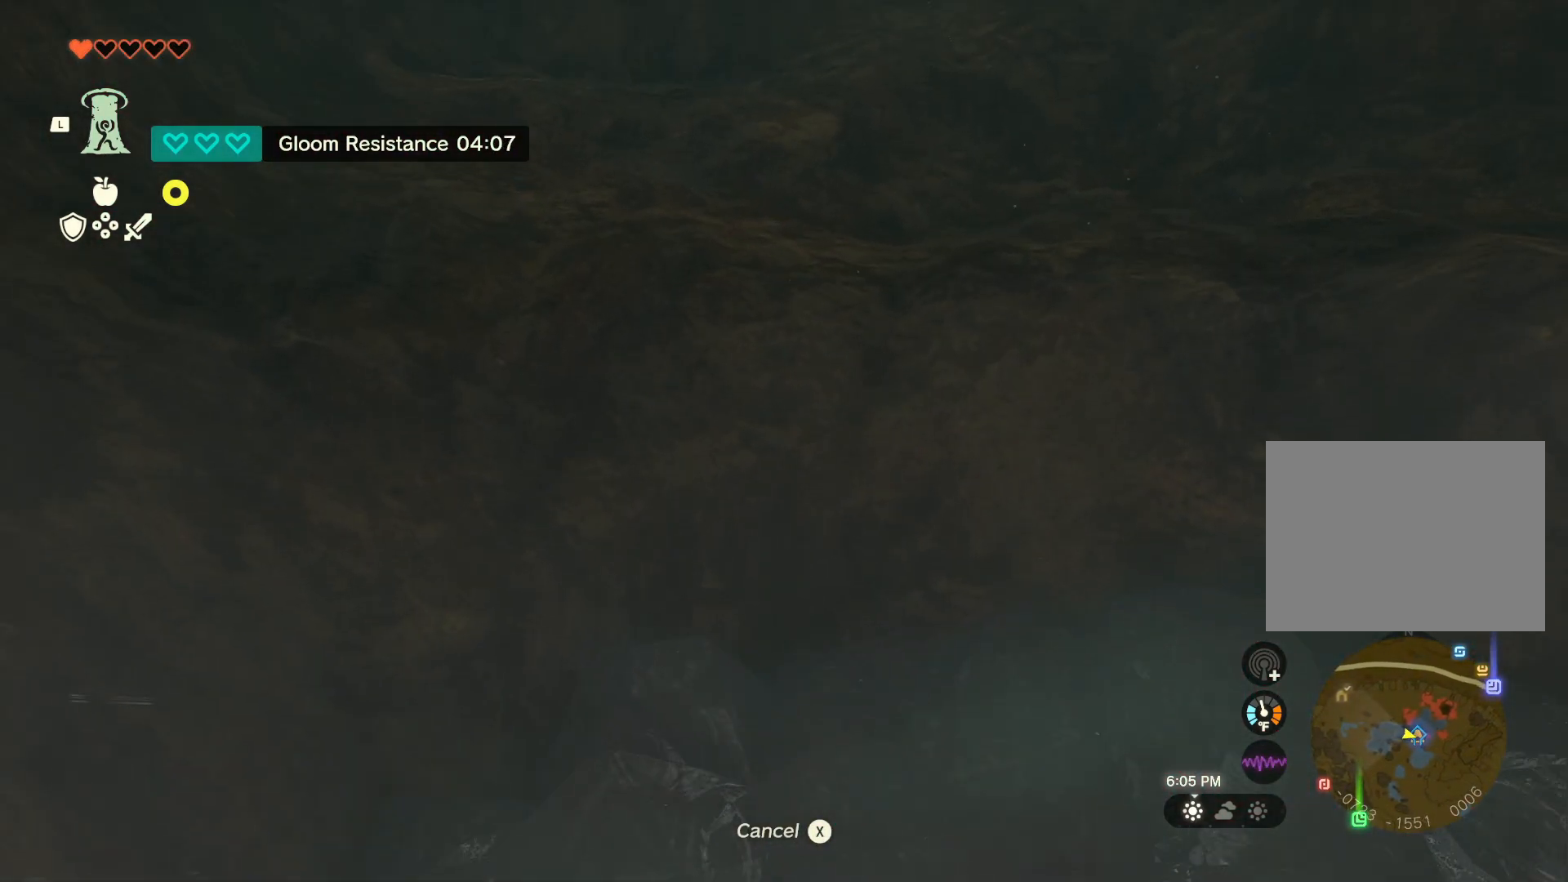
{"buttons": [], "left_stick": "down", "right_stick": "center", "events": [[167, "right_stick", "up"], [483, "right_stick", "center"]]}
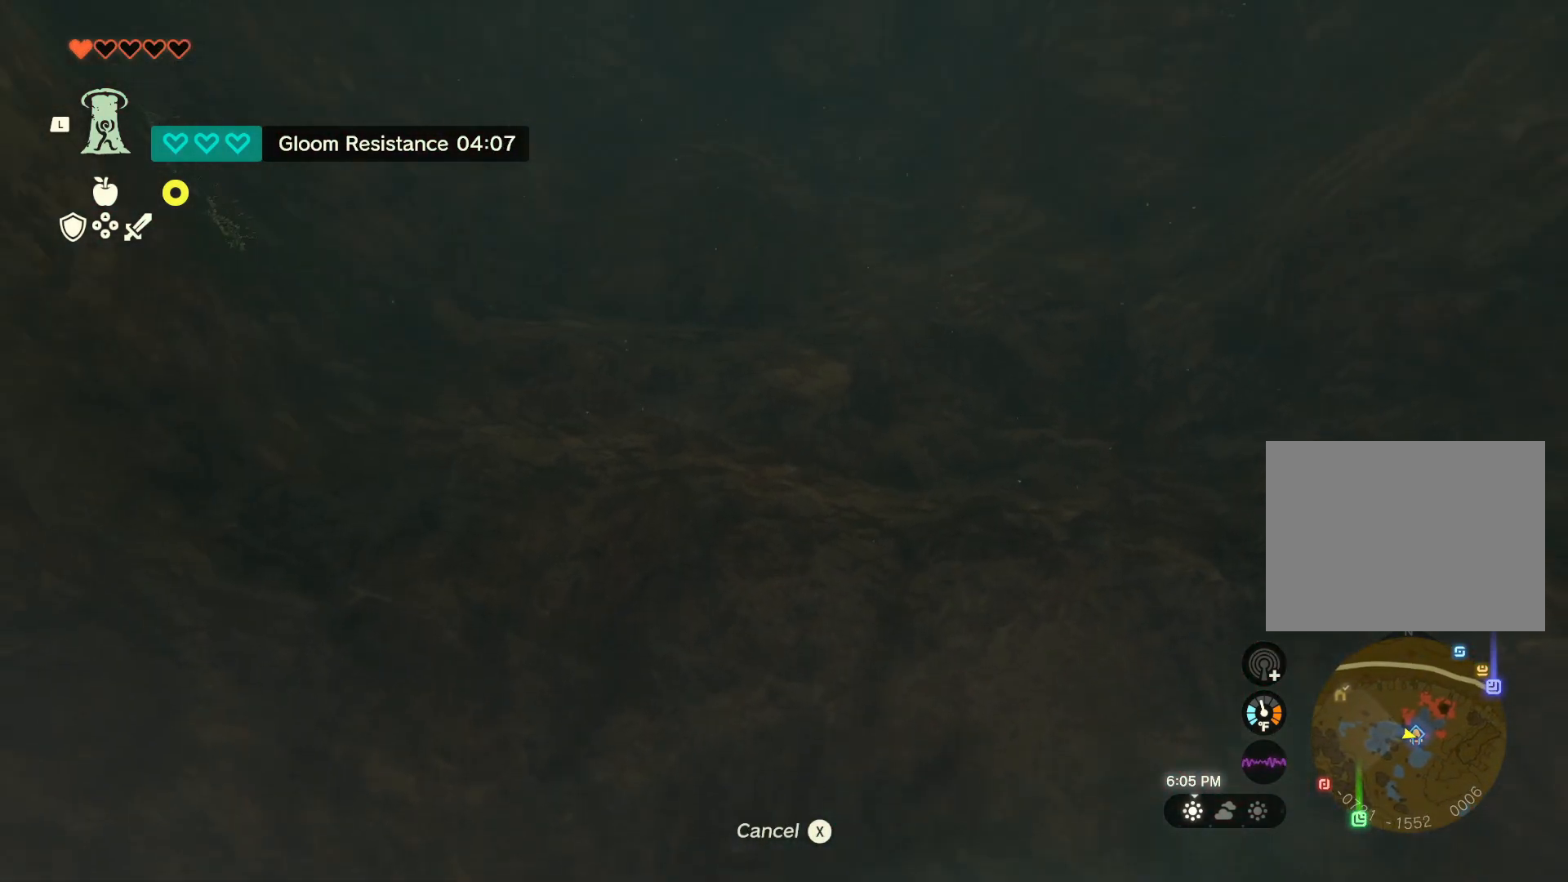
{"buttons": [], "left_stick": "down", "right_stick": "center", "events": []}
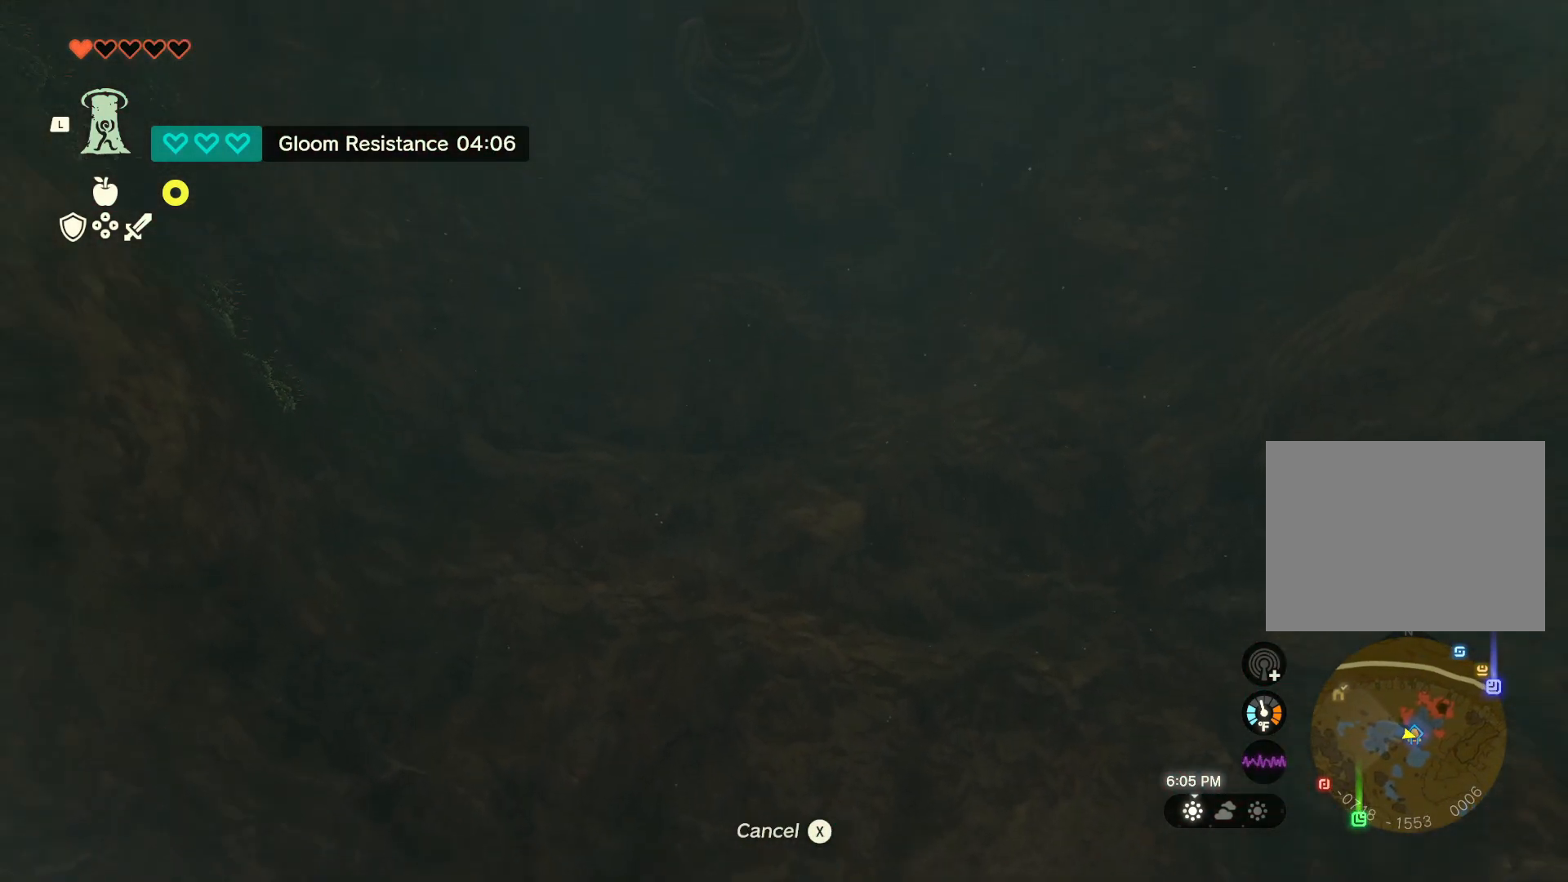
{"buttons": [], "left_stick": "down", "right_stick": "down", "events": [[17, "right_stick", "up"], [217, "right_stick", "center"], [383, "right_stick", "down"]]}
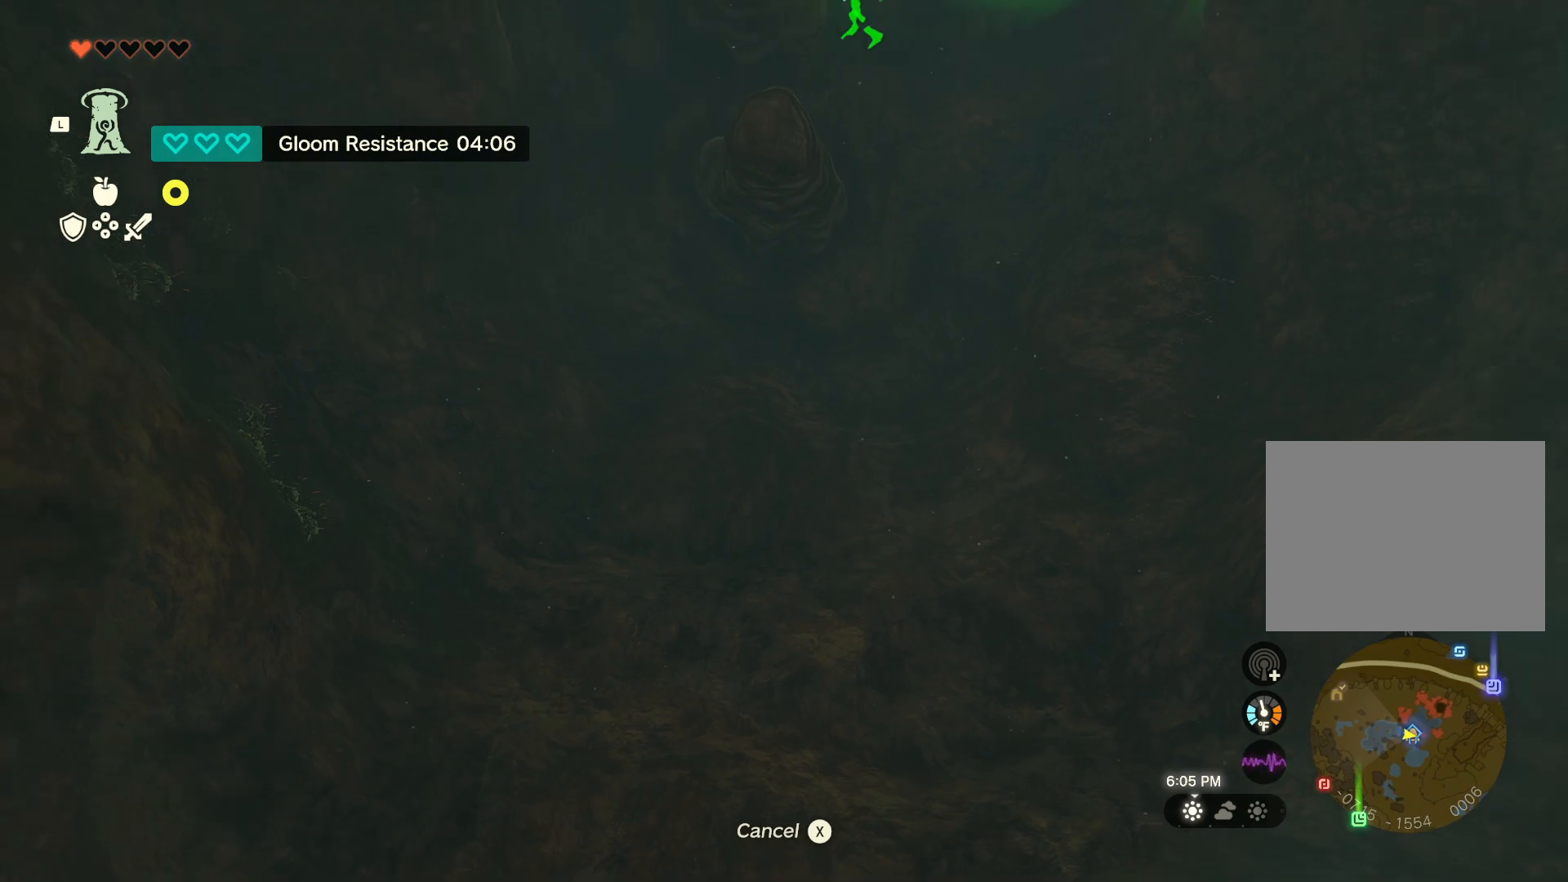
{"buttons": [], "left_stick": "up", "right_stick": "down", "events": [[33, "right_stick", "center"], [417, "left_stick", "center"], [433, "right_stick", "down"], [483, "left_stick", "up"]]}
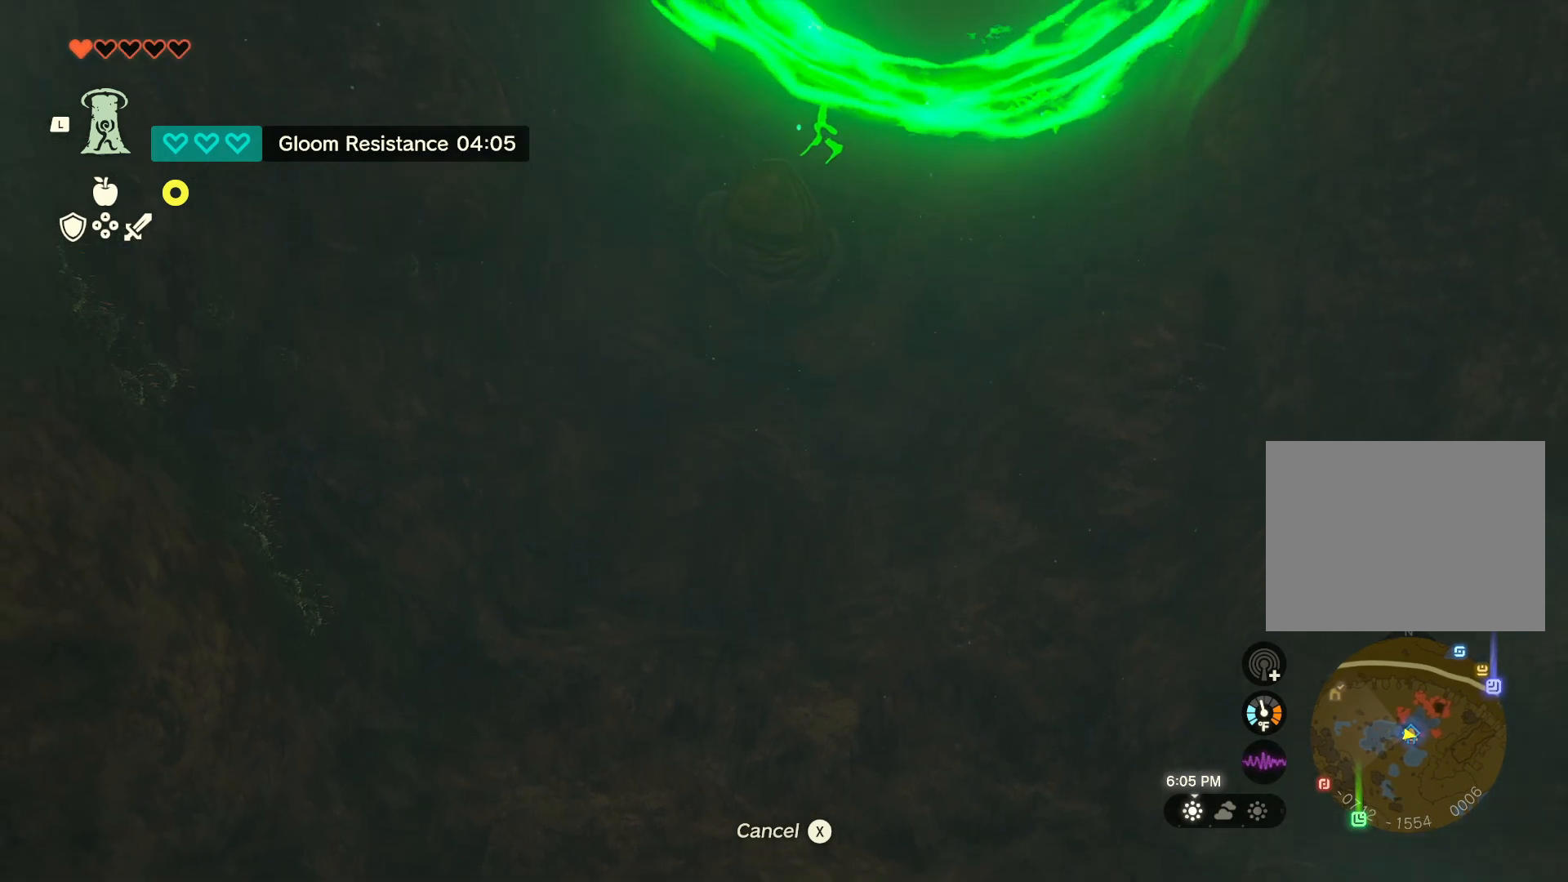
{"buttons": [], "left_stick": "up", "right_stick": "down", "events": []}
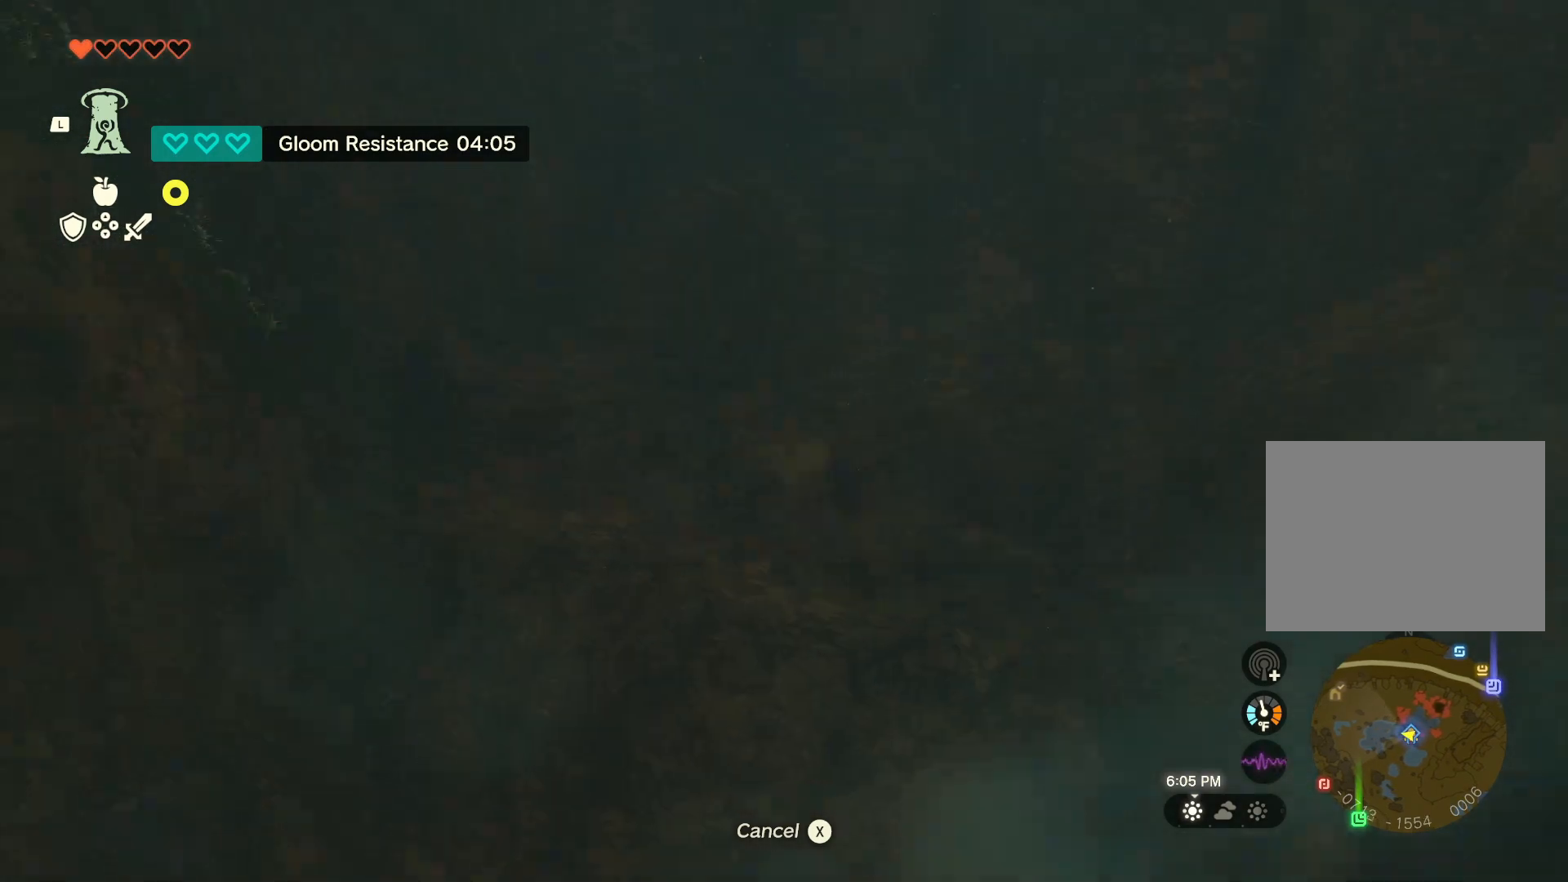
{"buttons": [], "left_stick": "up", "right_stick": "center", "events": [[483, "right_stick", "center"]]}
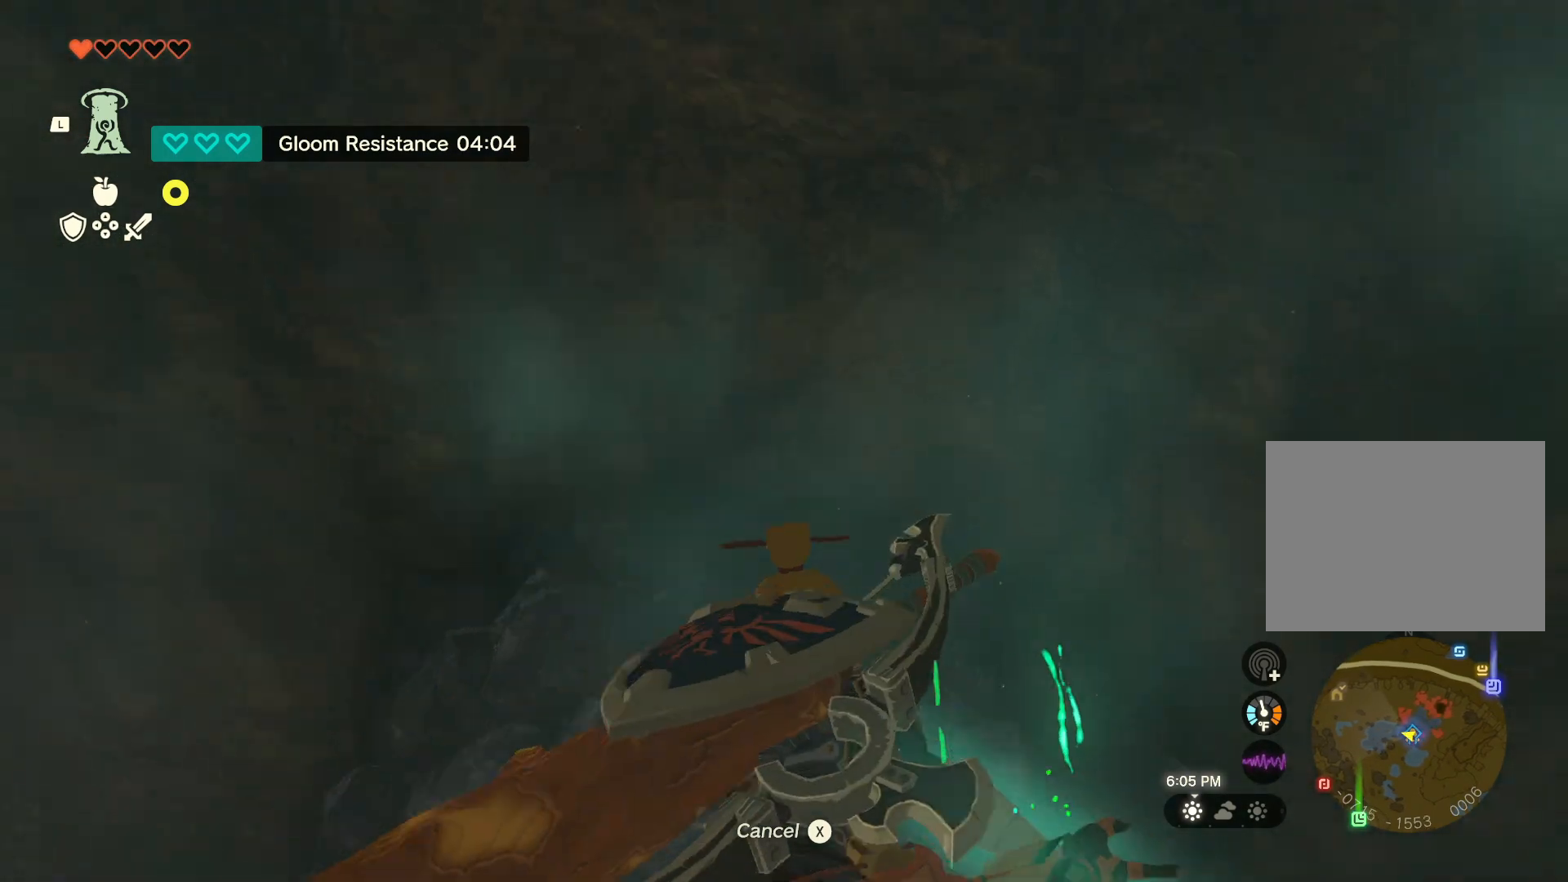
{"buttons": [], "left_stick": "up", "right_stick": "center", "events": [[167, "right_stick", "down"], [417, "right_stick", "center"]]}
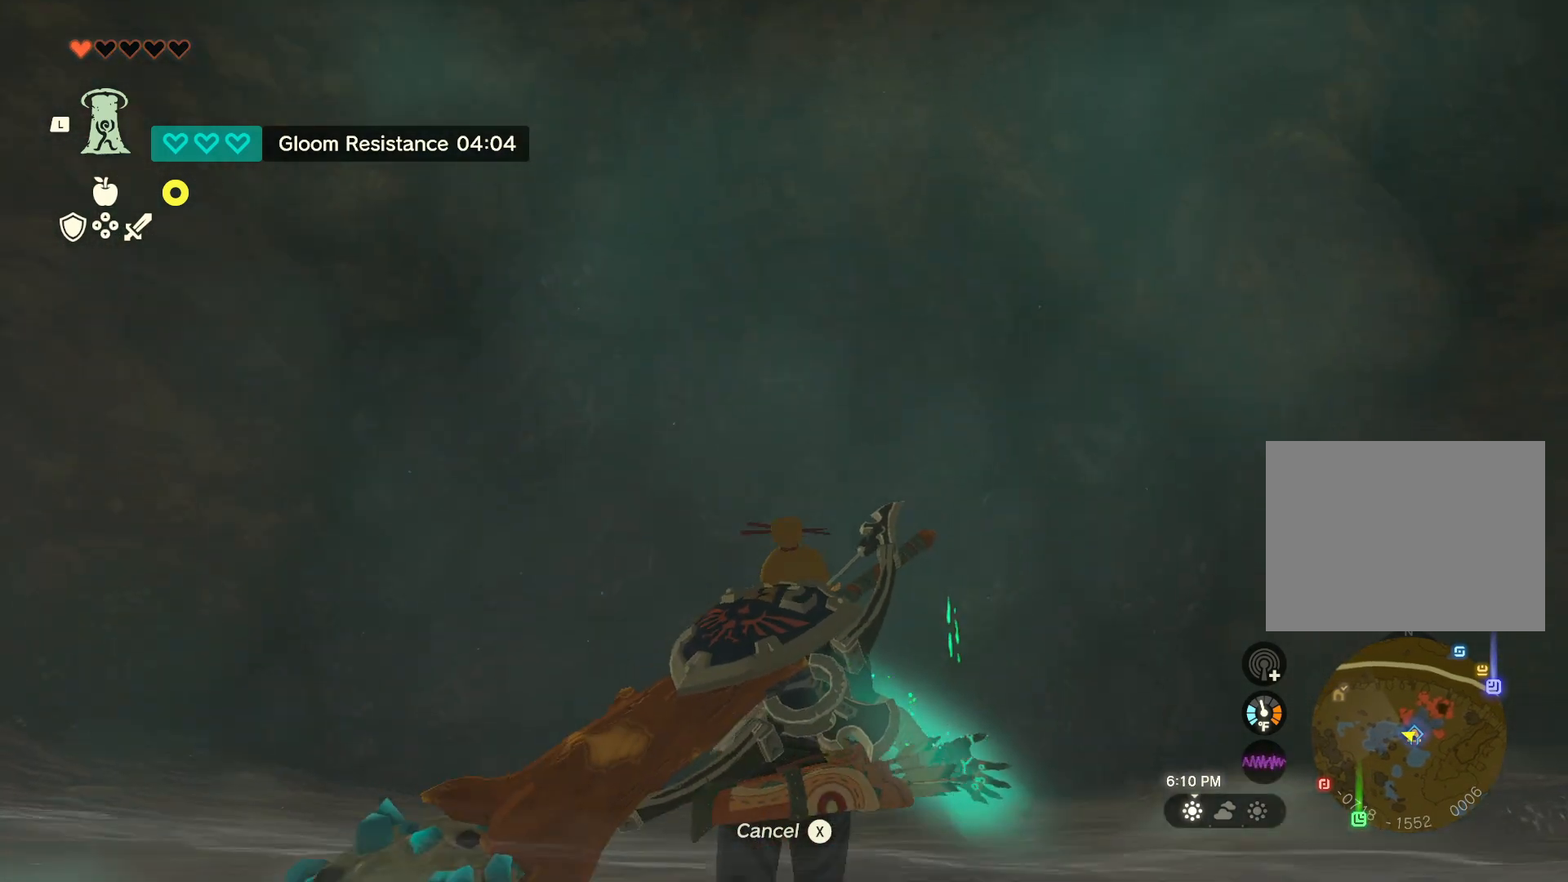
{"buttons": [], "left_stick": "up", "right_stick": "center", "events": [[17, "right_stick", "down"], [267, "right_stick", "center"]]}
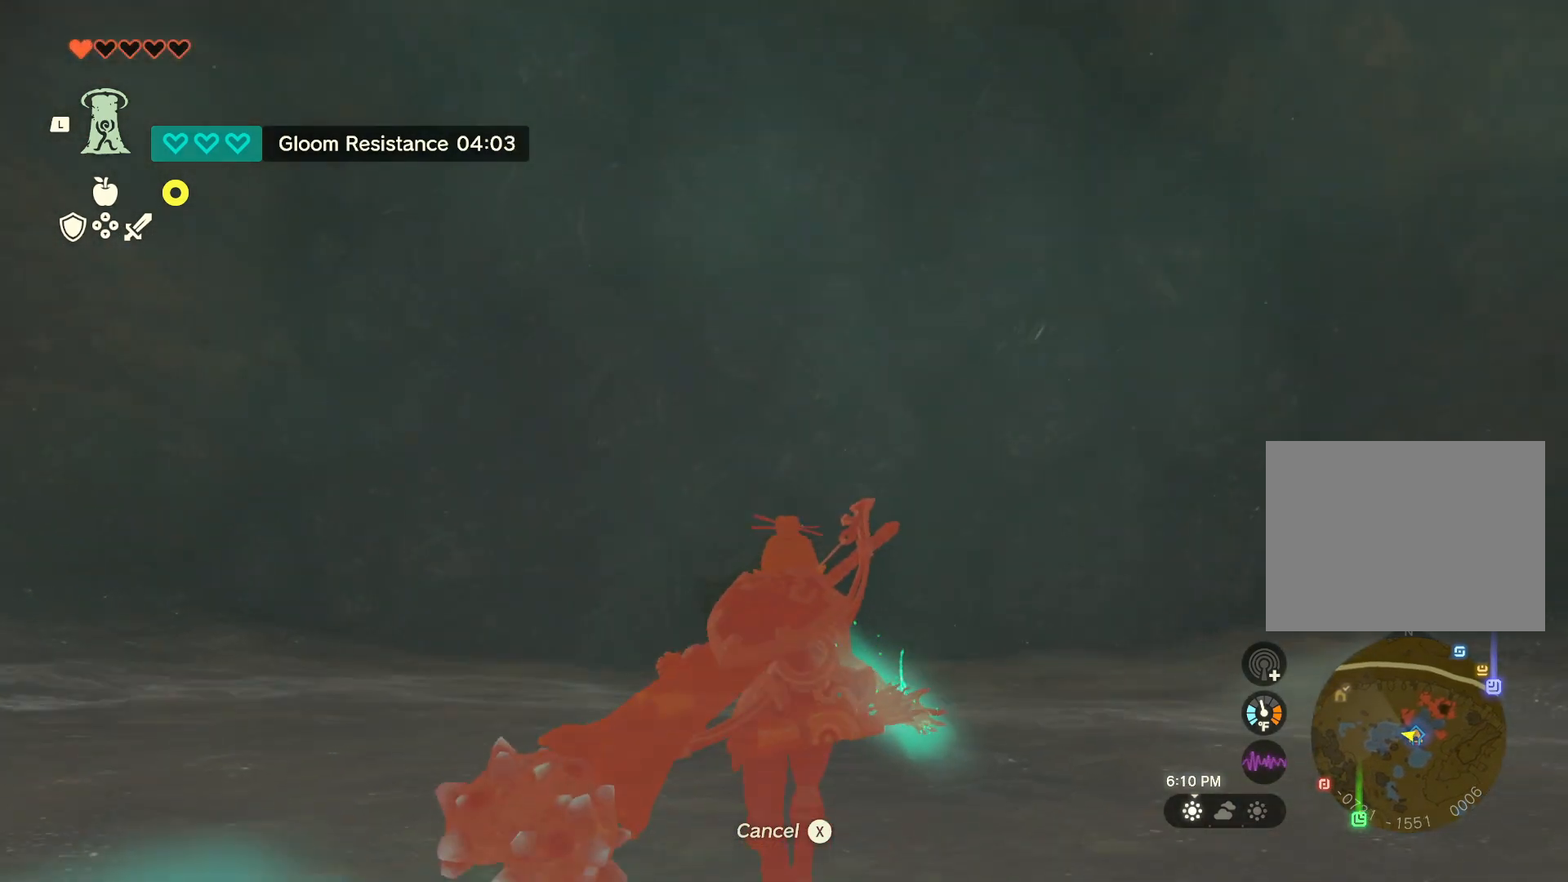
{"buttons": [], "left_stick": "up", "right_stick": "center", "events": []}
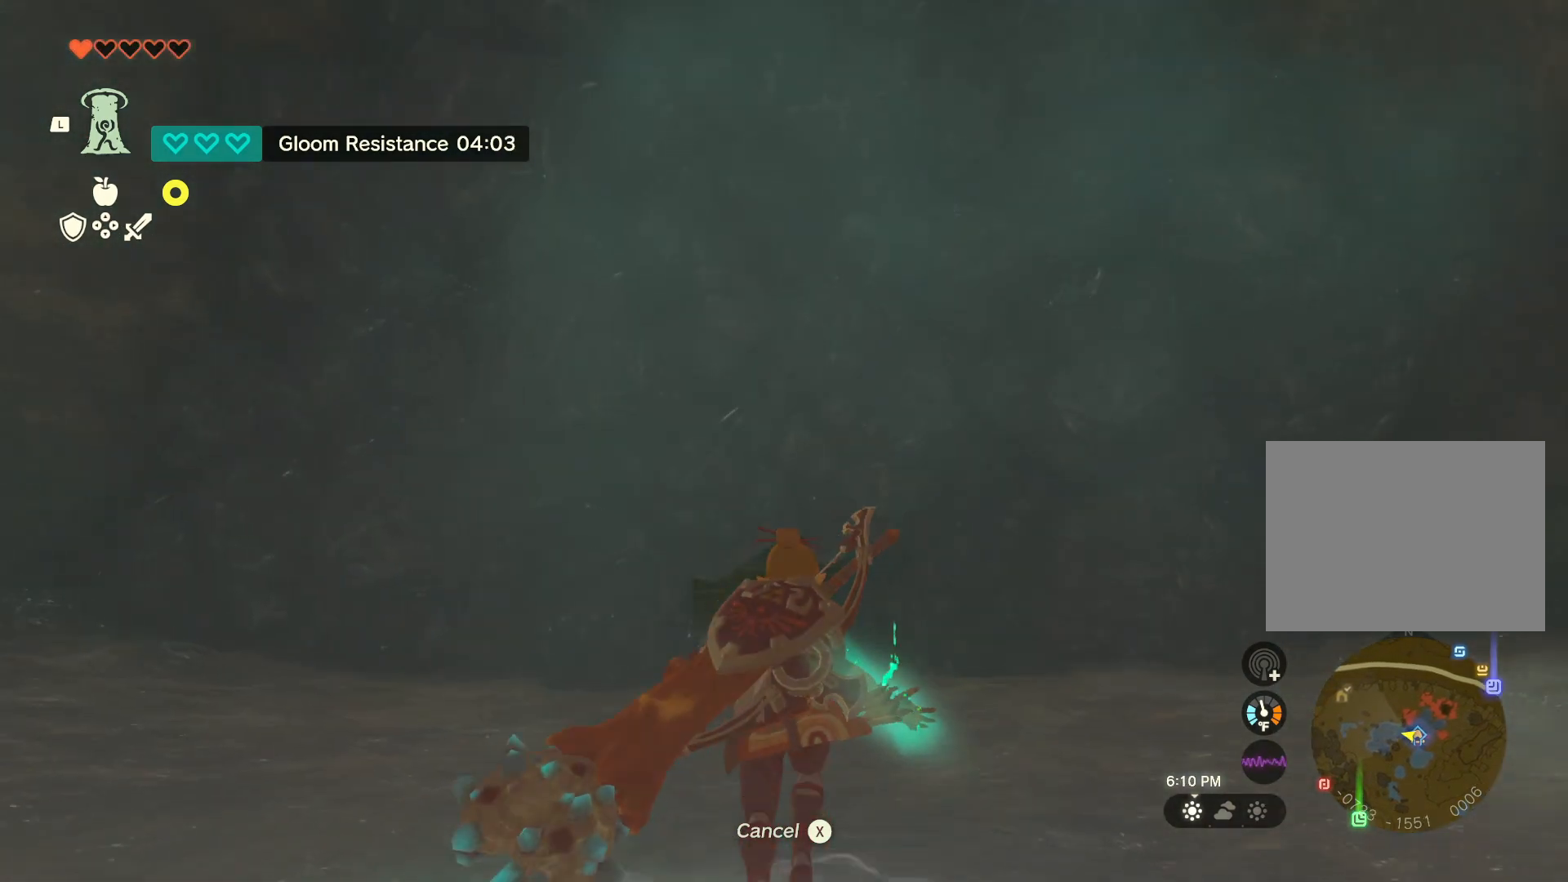
{"buttons": [], "left_stick": "up", "right_stick": "center", "events": []}
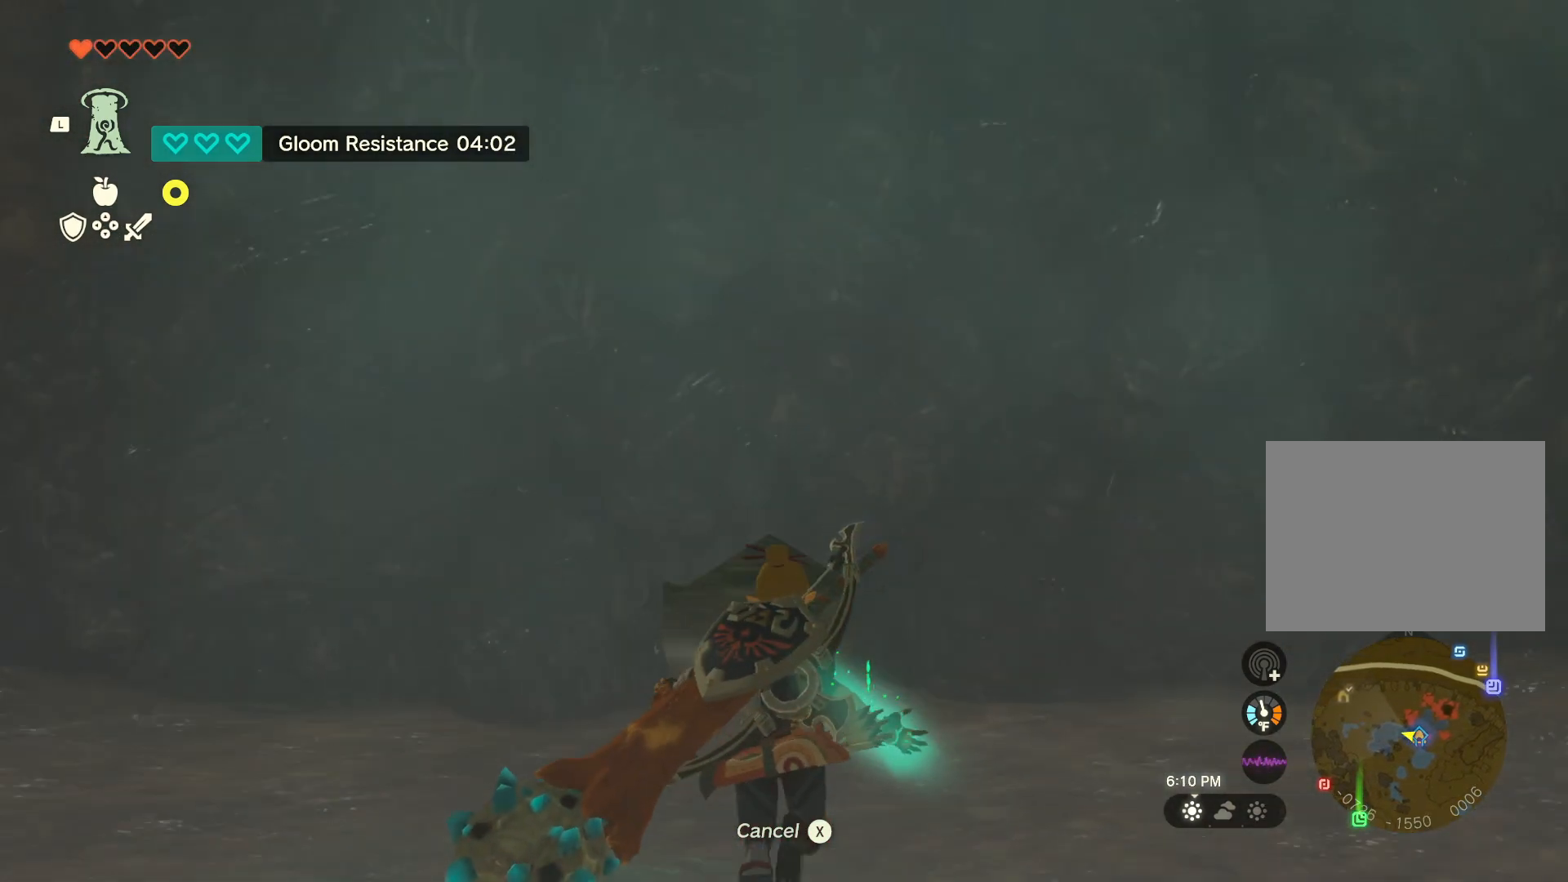
{"buttons": [], "left_stick": "up", "right_stick": "center", "events": []}
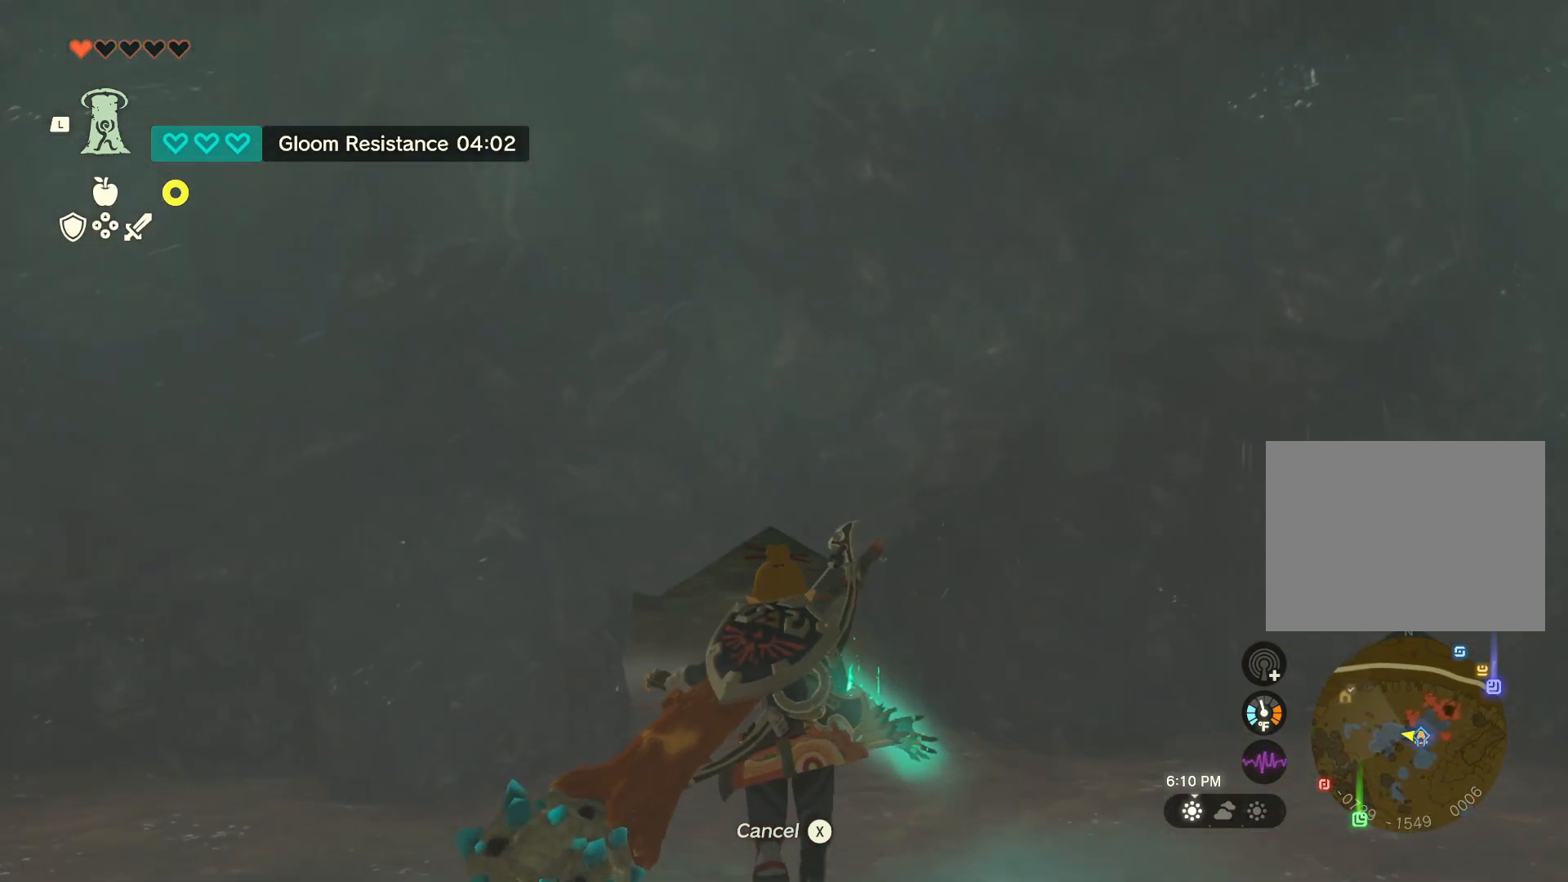
{"buttons": [], "left_stick": "up", "right_stick": "up-left", "events": [[383, "right_stick", "up-left"]]}
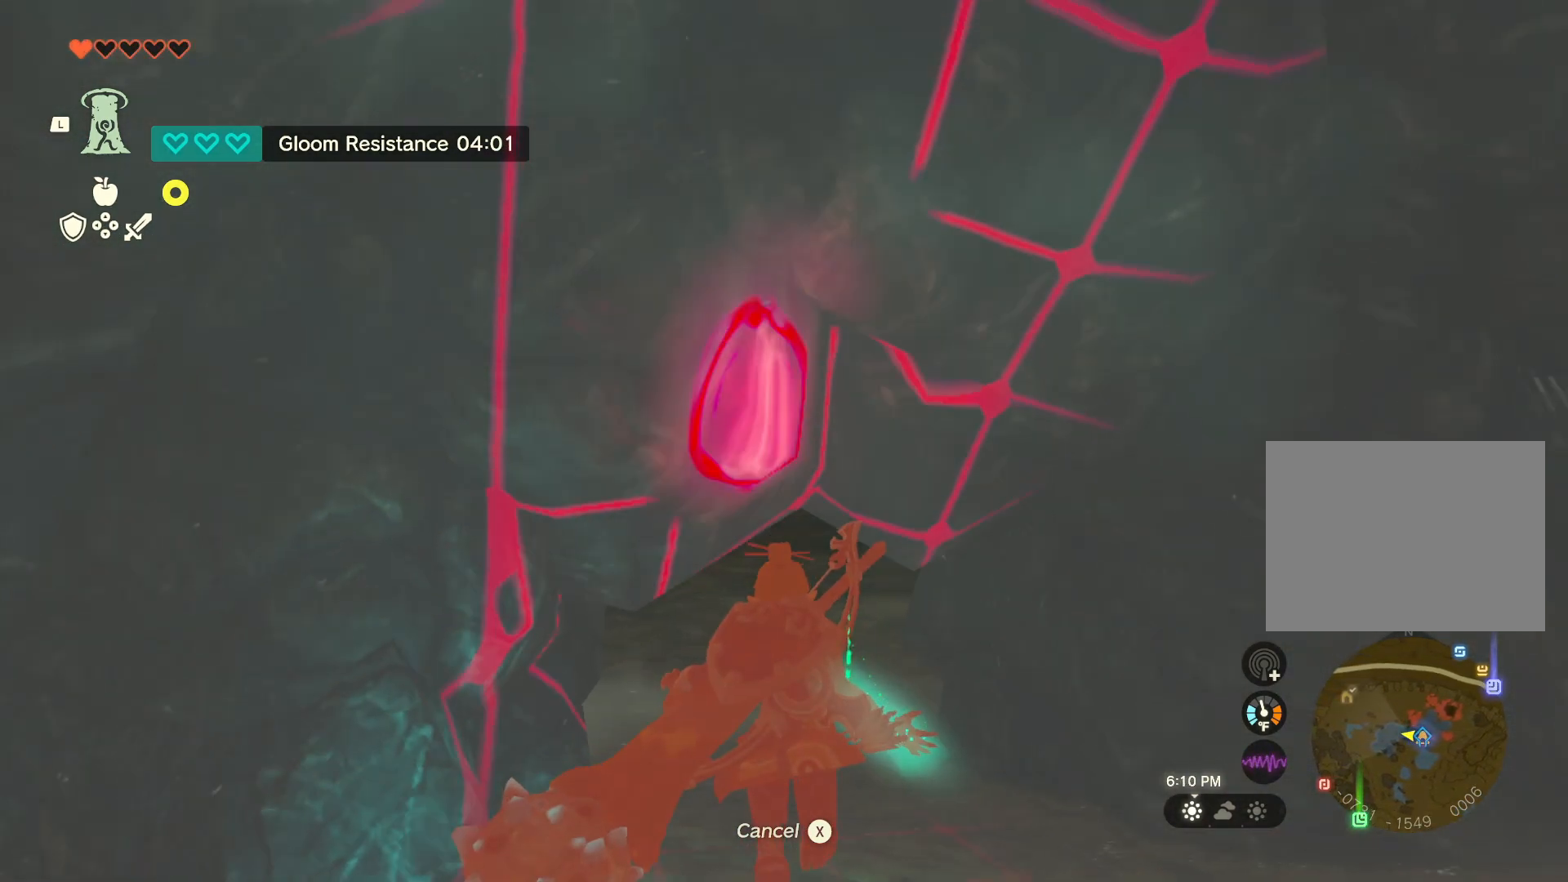
{"buttons": [], "left_stick": "down", "right_stick": "center", "events": [[67, "right_stick", "center"], [367, "left_stick", "center"], [500, "left_stick", "down"]]}